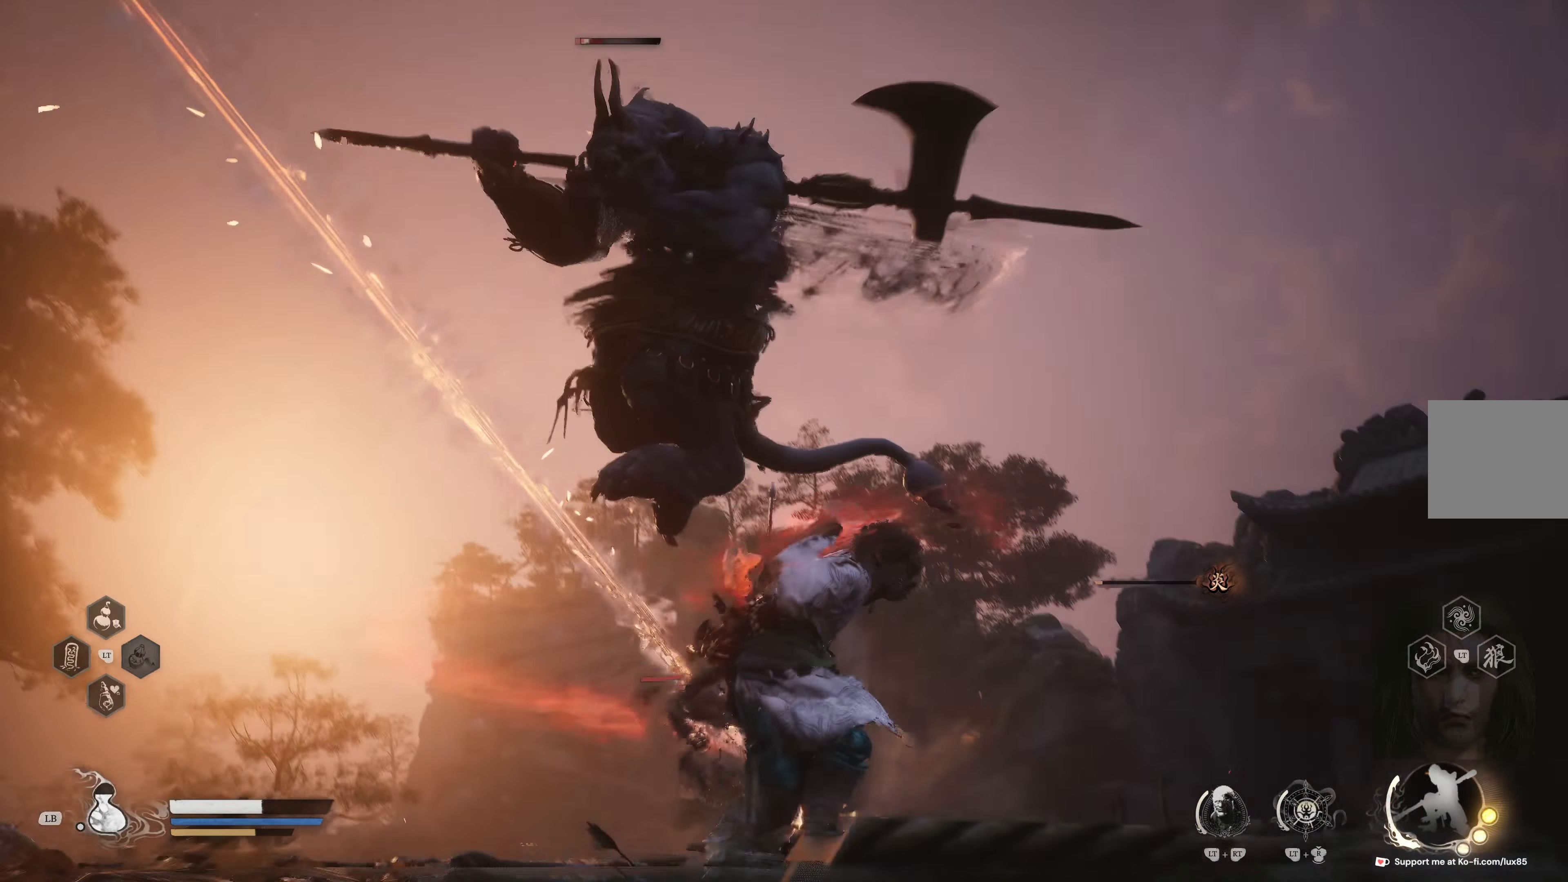
Gameplay with a controller (Xbox layout); each line is a JSON object with the inputs held at the frame after it. "events" lists button and stick changes between this image and that frame as [ms after this image, input, new state], when the widget could be followed in between.
{"buttons": [], "left_stick": "right", "right_stick": "center", "events": [[17, "left_stick", "up-right"], [67, "R2", "up"], [233, "B", "down"], [317, "B", "up"], [333, "left_stick", "right"], [383, "B", "down"], [483, "B", "up"]]}
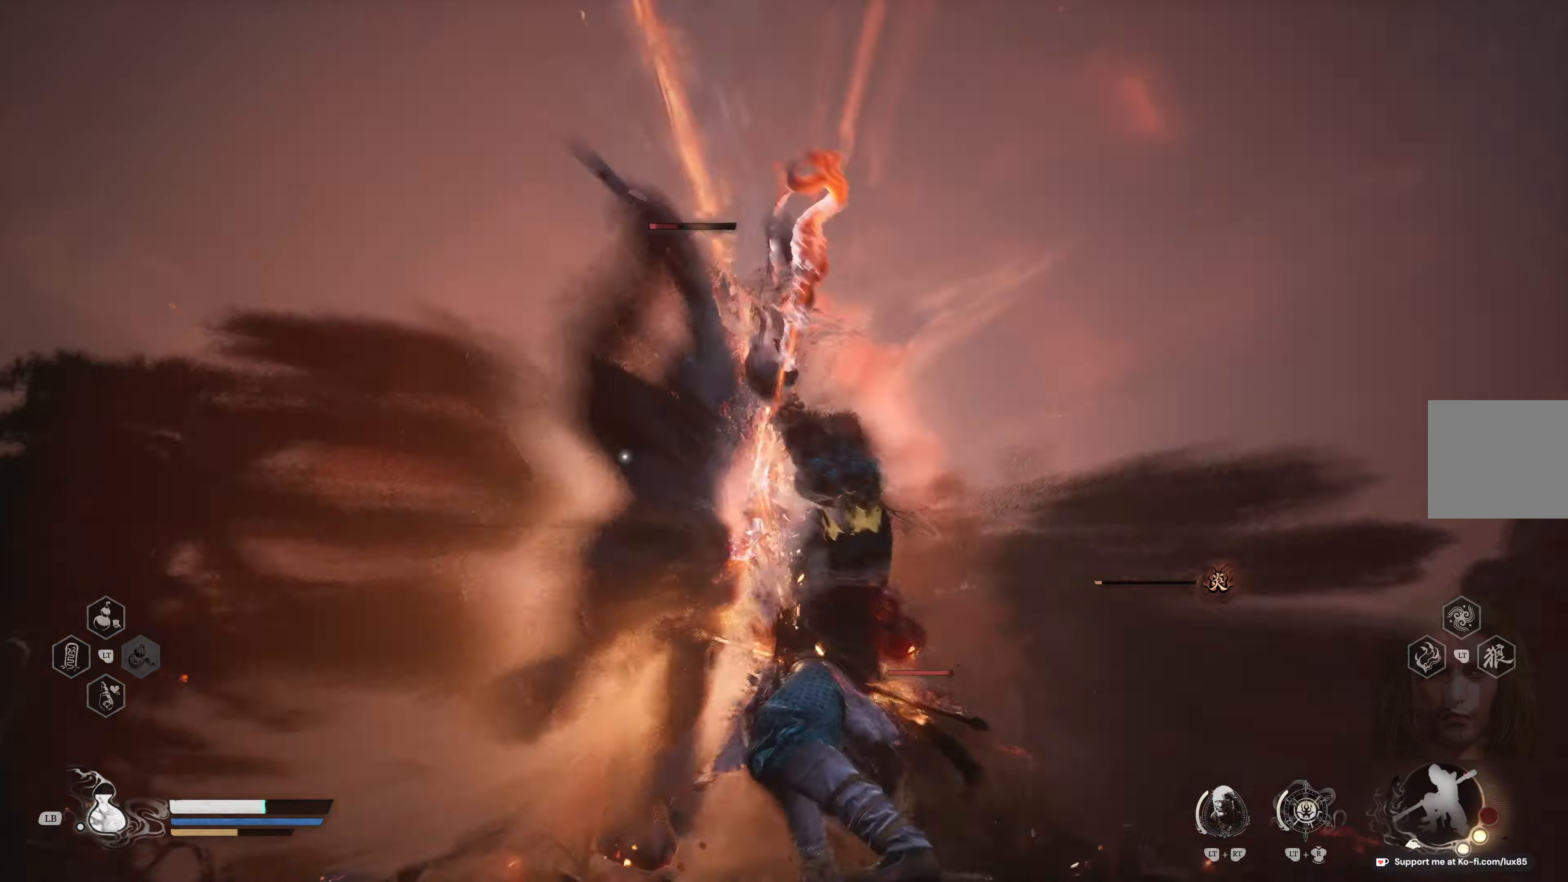
{"buttons": ["R2"], "left_stick": "up", "right_stick": "center", "events": [[150, "left_stick", "up-right"], [267, "left_stick", "up"], [383, "R2", "down"]]}
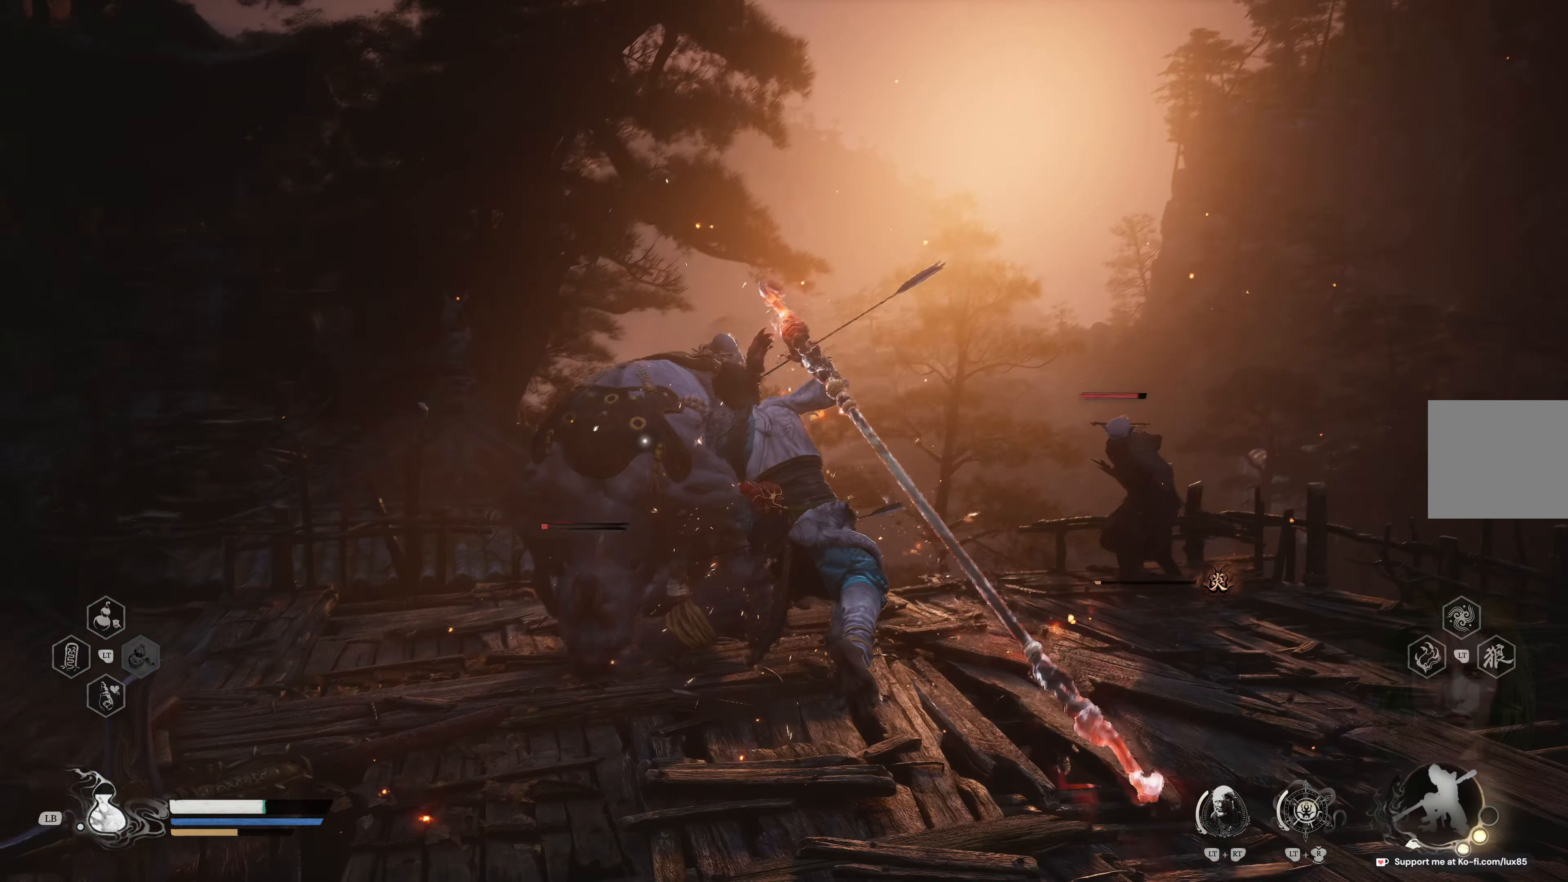
{"buttons": [], "left_stick": "up", "right_stick": "center", "events": [[17, "R2", "up"], [67, "R2", "down"], [250, "R2", "up"], [300, "R2", "down"], [450, "R2", "up"]]}
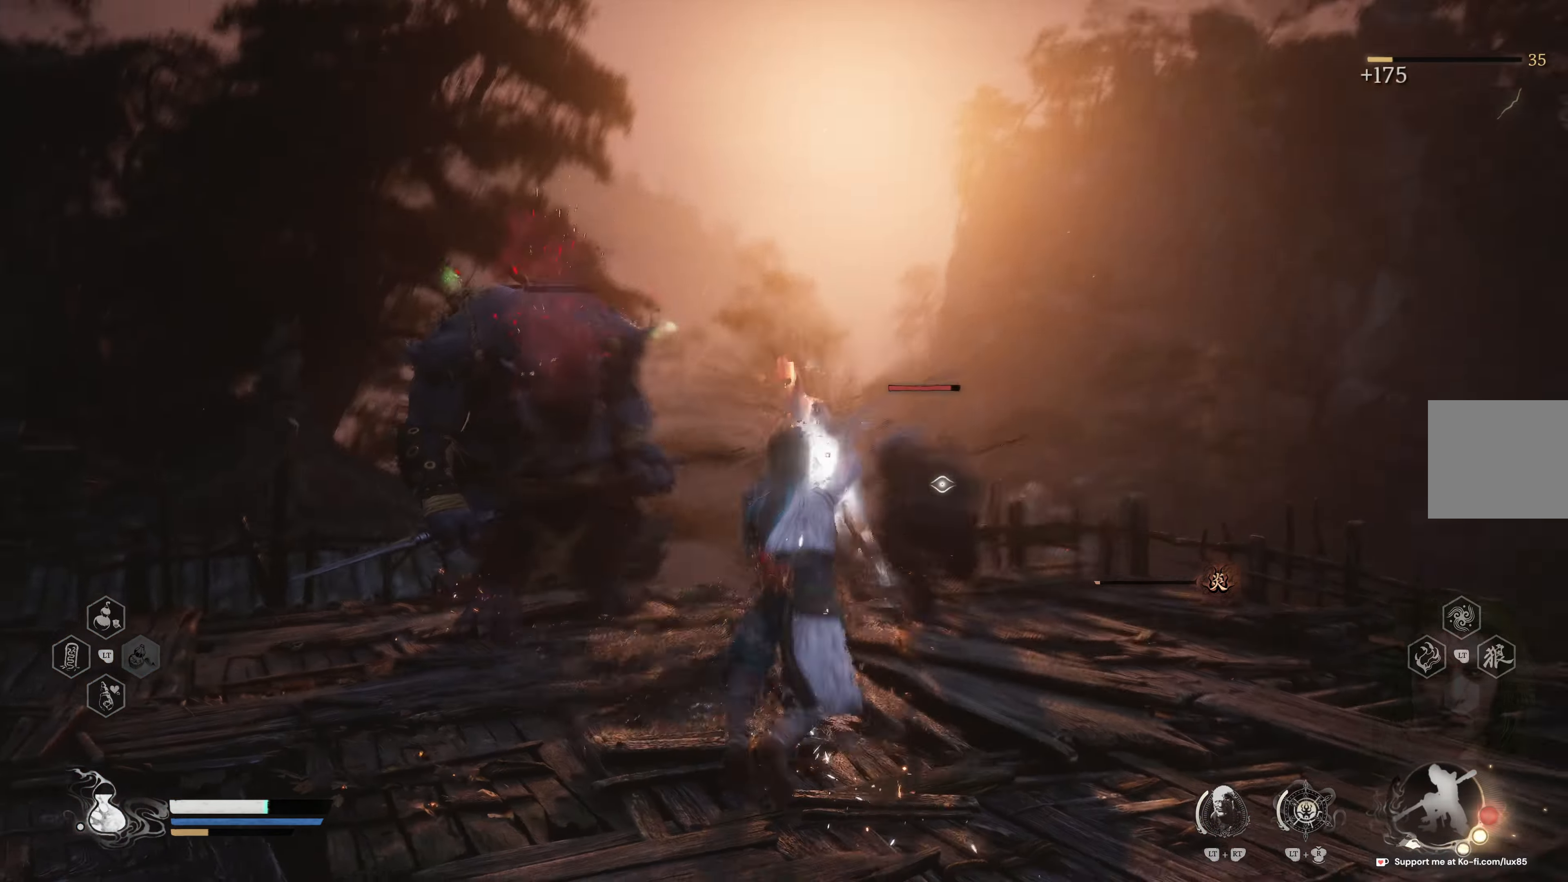
{"buttons": ["R2"], "left_stick": "up-left", "right_stick": "center", "events": [[17, "R2", "down"], [150, "R2", "up"], [233, "R2", "down"], [367, "left_stick", "up-left"], [417, "R2", "up"], [483, "R2", "down"]]}
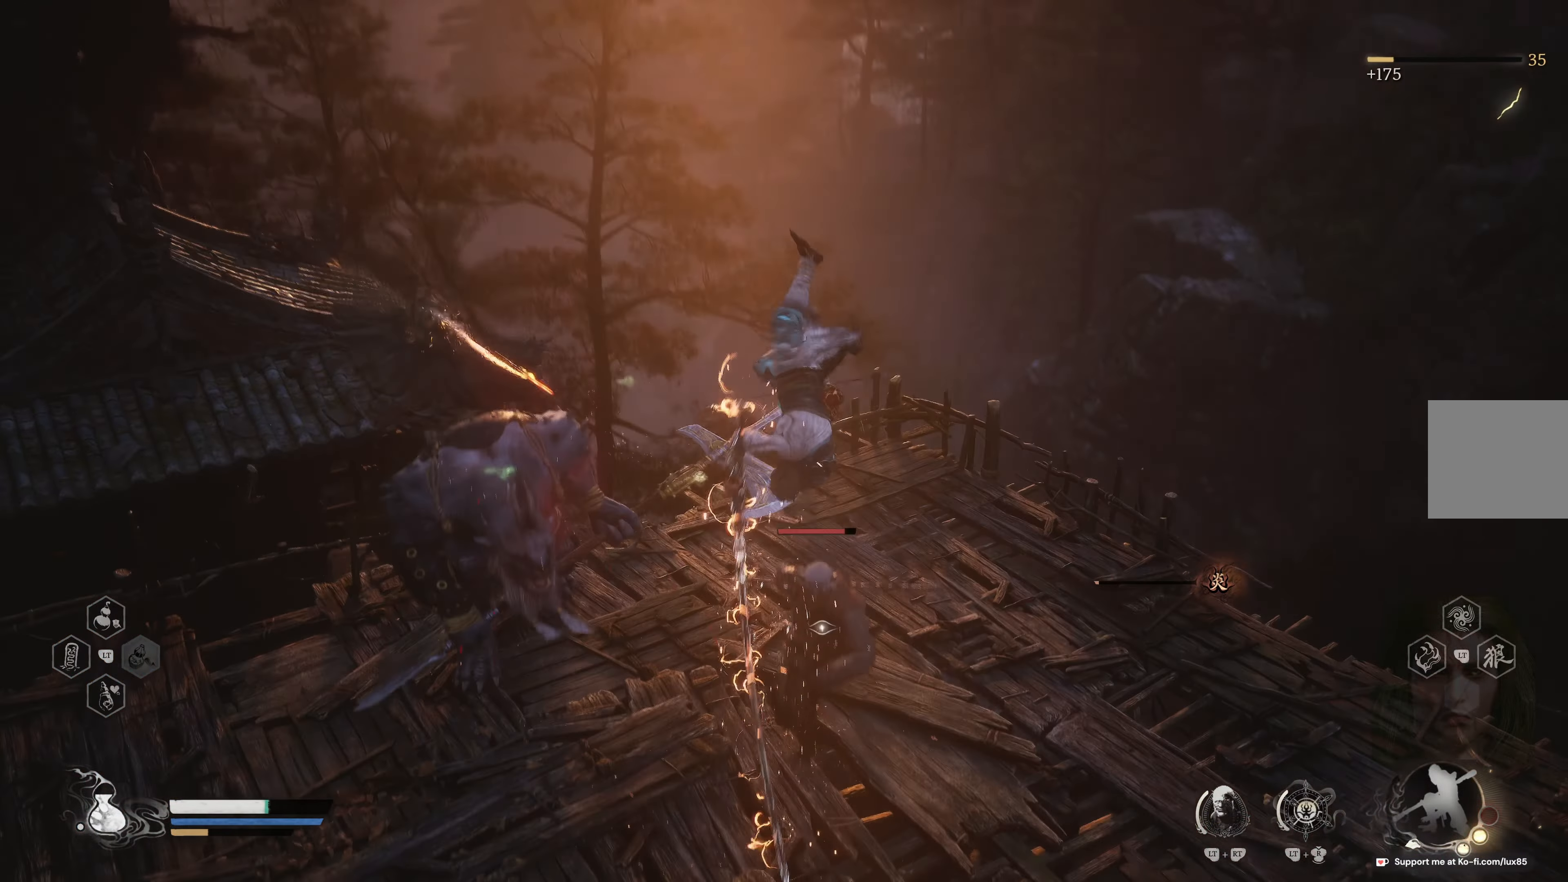
{"buttons": ["R2"], "left_stick": "up-left", "right_stick": "center", "events": [[150, "R2", "up"], [217, "R2", "down"], [383, "R2", "up"], [500, "R2", "down"]]}
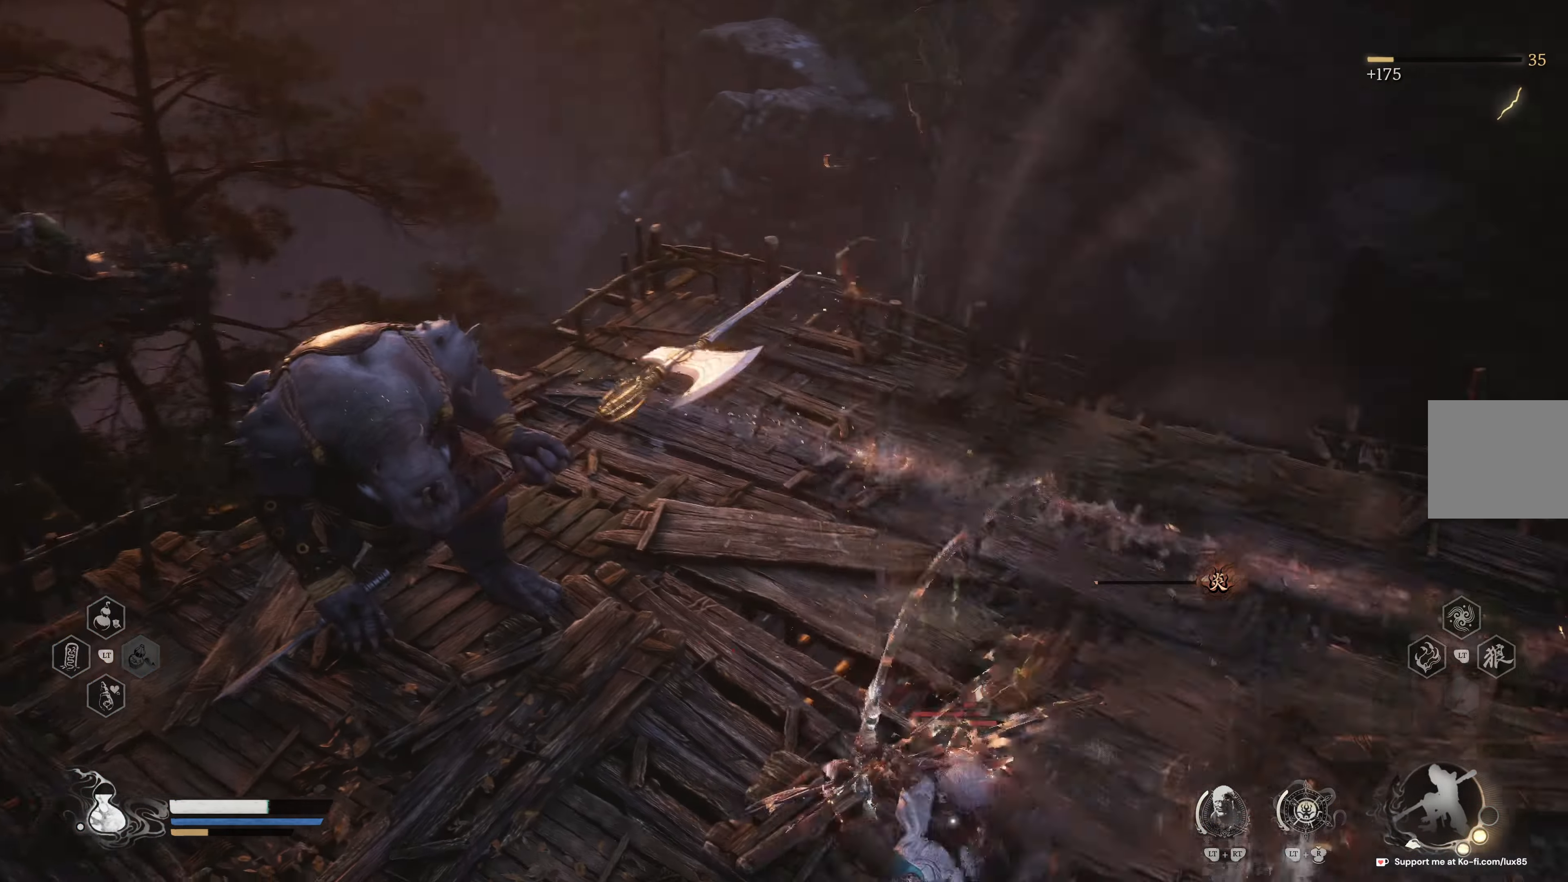
{"buttons": [], "left_stick": "up", "right_stick": "center", "events": [[183, "R2", "up"], [383, "R1", "down"], [383, "left_stick", "up"], [433, "R1", "up"]]}
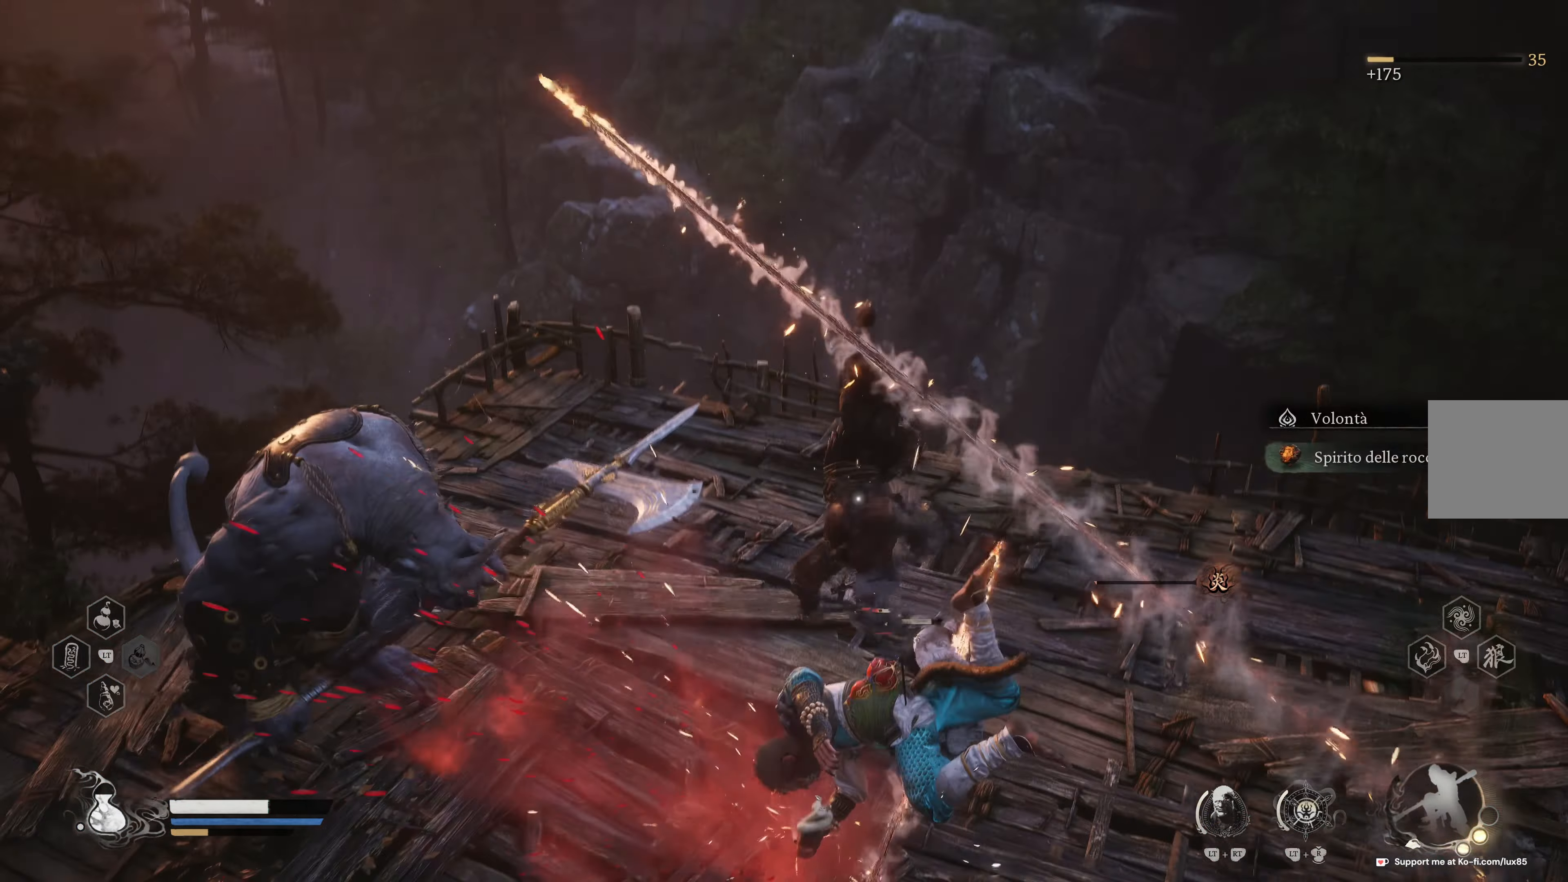
{"buttons": [], "left_stick": "up-left", "right_stick": "left", "events": [[33, "right_stick", "left"], [167, "R1", "down"], [183, "right_stick", "up-left"], [250, "R1", "up"], [333, "right_stick", "left"], [367, "R1", "down"], [400, "left_stick", "up-left"], [467, "R1", "up"]]}
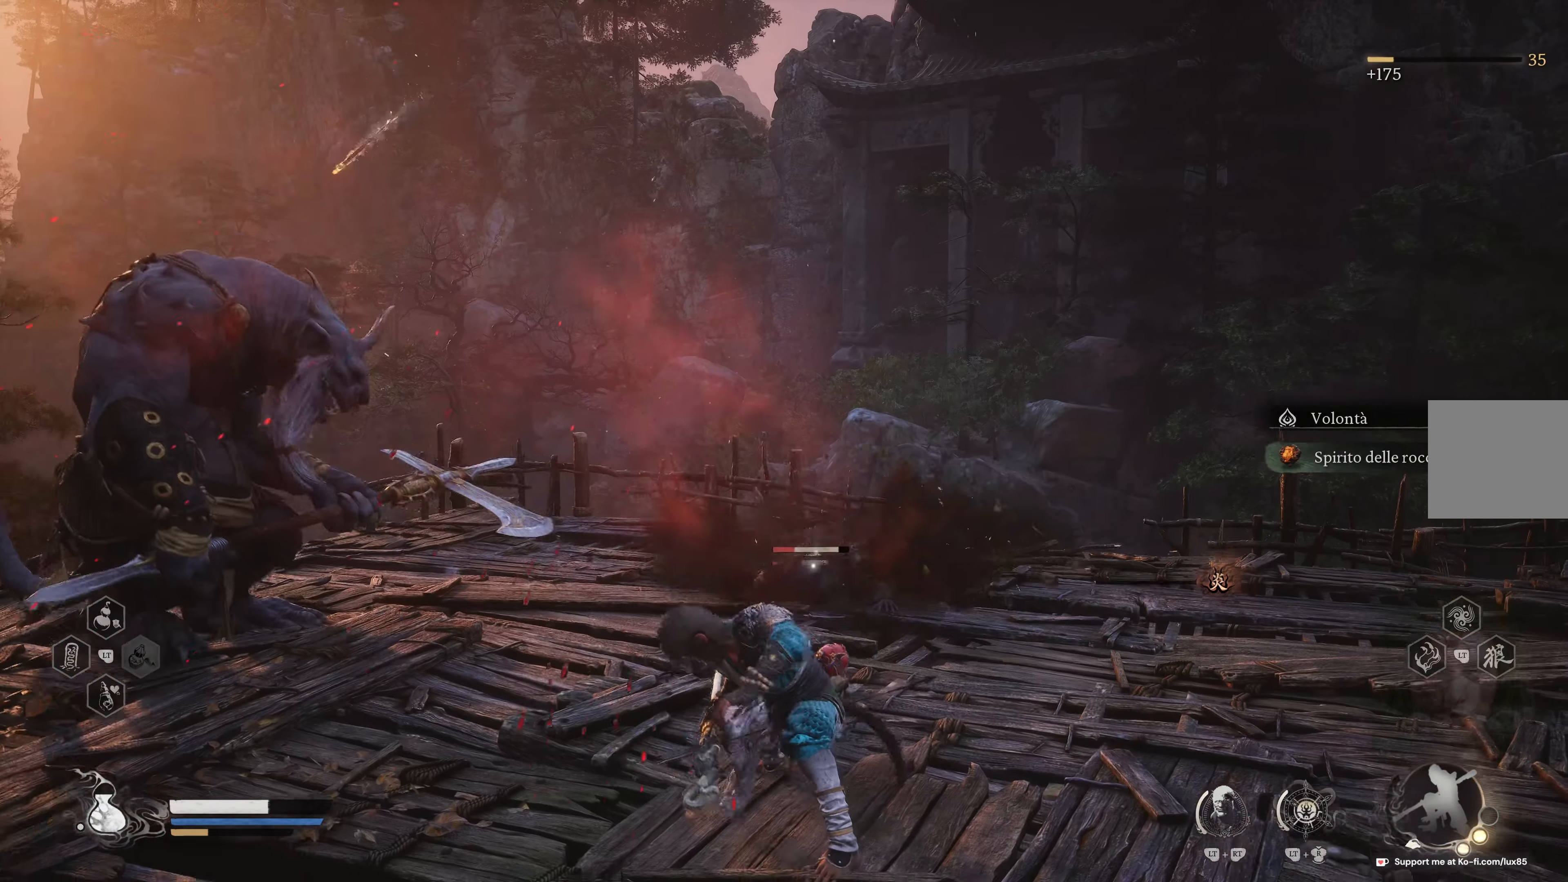
{"buttons": ["R1"], "left_stick": "up-right", "right_stick": "center", "events": [[83, "R1", "down"], [133, "left_stick", "up"], [133, "right_stick", "center"], [167, "R1", "up"], [267, "R1", "down"], [367, "right_stick", "left"], [383, "R1", "up"], [433, "left_stick", "up-right"], [467, "R1", "down"], [483, "right_stick", "center"]]}
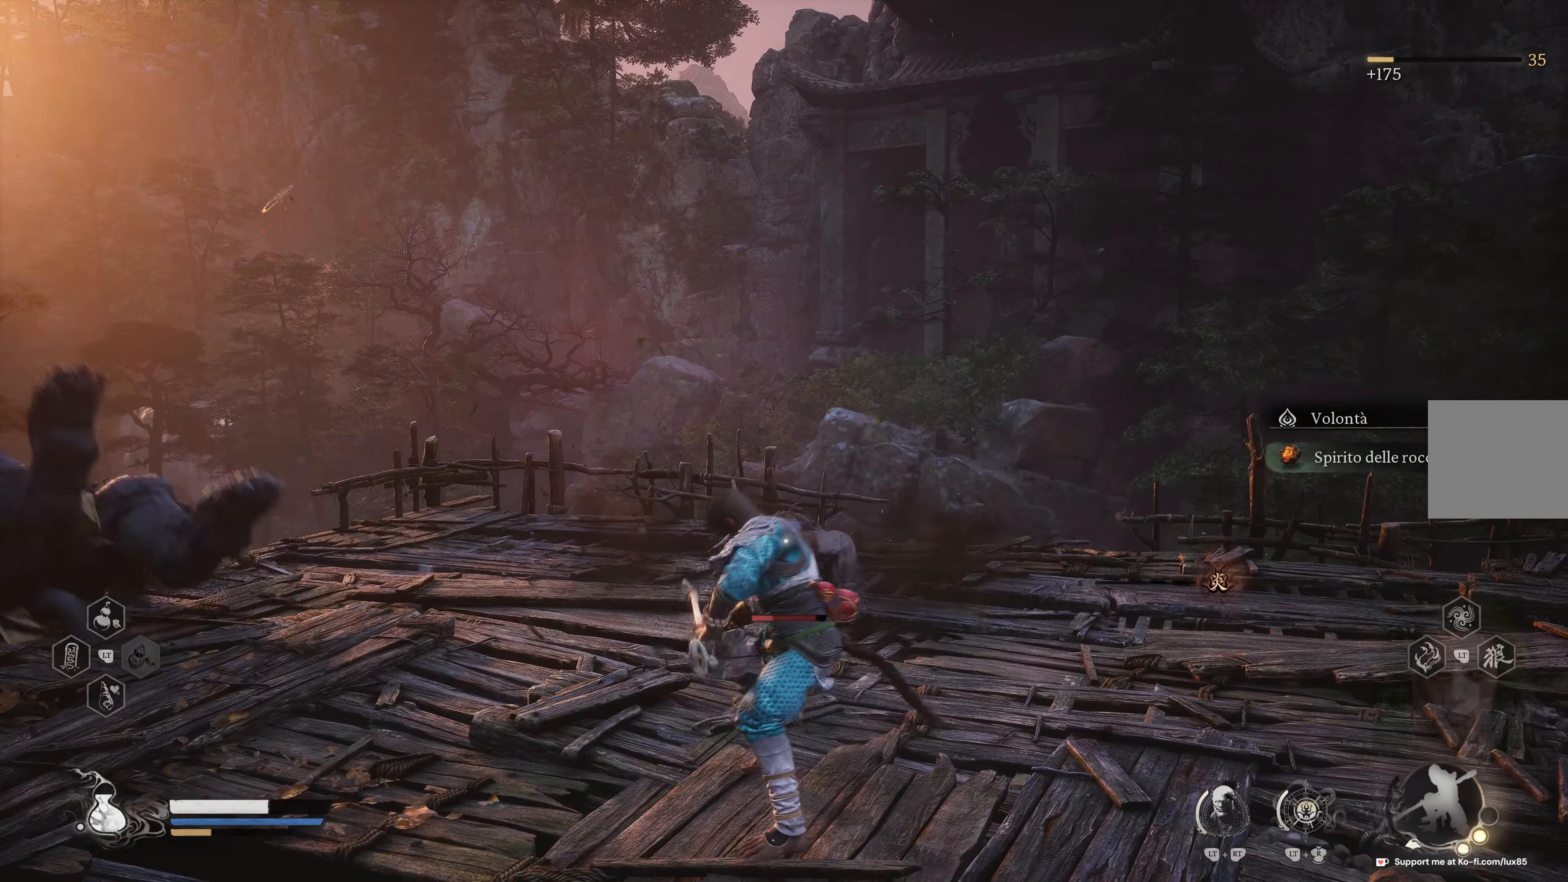
{"buttons": ["R1"], "left_stick": "up", "right_stick": "center", "events": [[67, "R1", "up"], [83, "right_stick", "down"], [183, "R1", "down"], [183, "left_stick", "up"], [267, "R1", "up"], [350, "right_stick", "center"], [400, "L3", "down"], [417, "R1", "down"], [483, "L3", "up"]]}
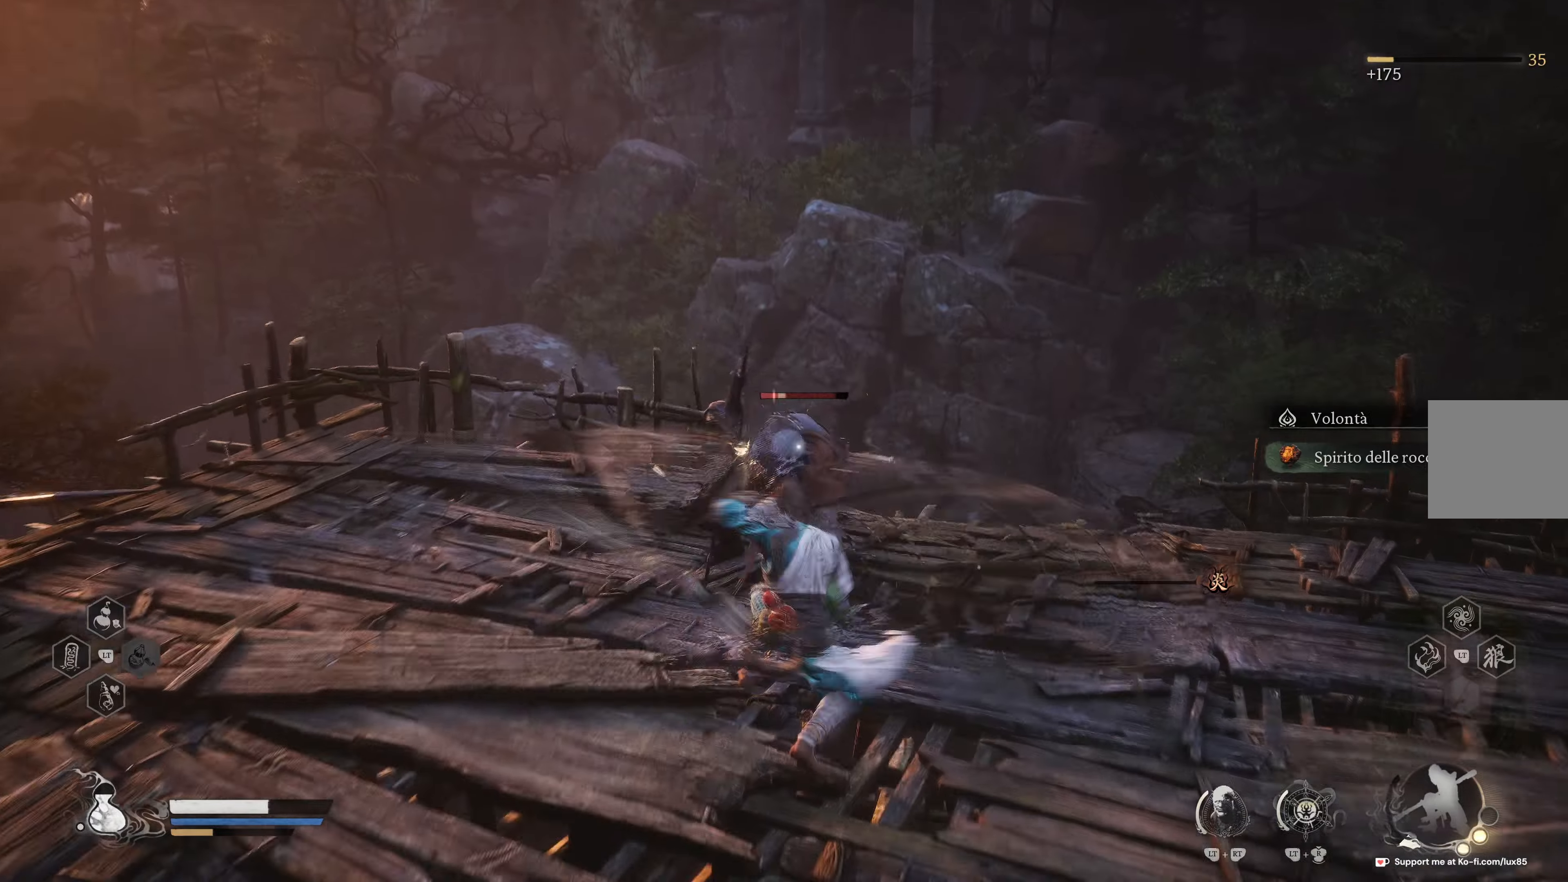
{"buttons": ["R1"], "left_stick": "up", "right_stick": "center", "events": [[50, "R1", "up"], [83, "R1", "down"], [133, "right_stick", "left"], [200, "R1", "up"], [267, "R1", "down"], [383, "R1", "up"], [450, "right_stick", "center"], [467, "R1", "down"]]}
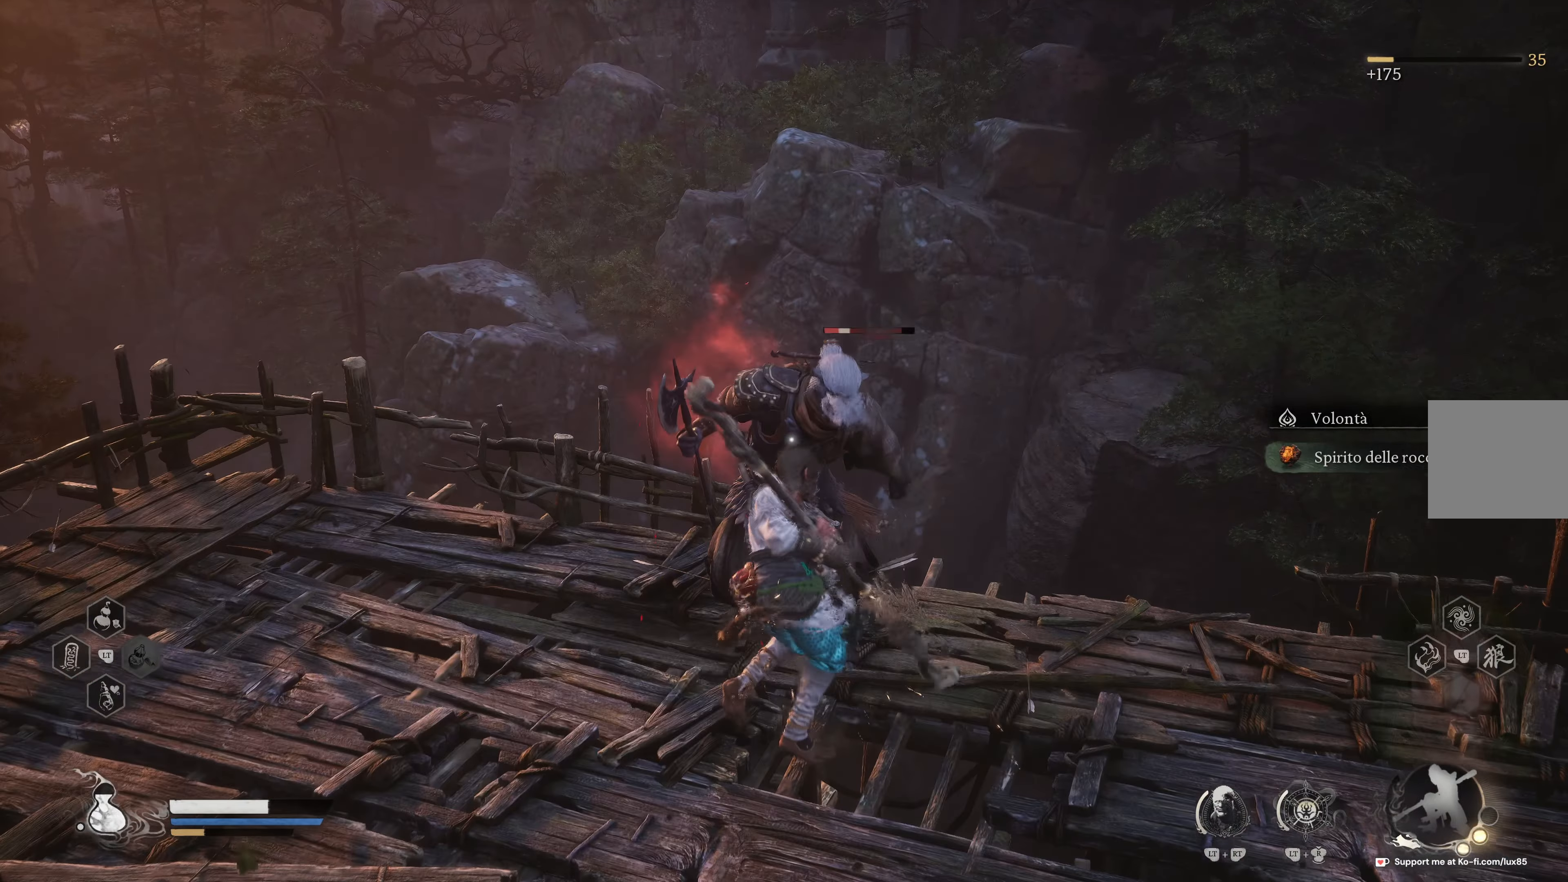
{"buttons": [], "left_stick": "up", "right_stick": "left", "events": [[33, "right_stick", "left"], [67, "R1", "up"], [167, "left_stick", "center"], [317, "left_stick", "up"]]}
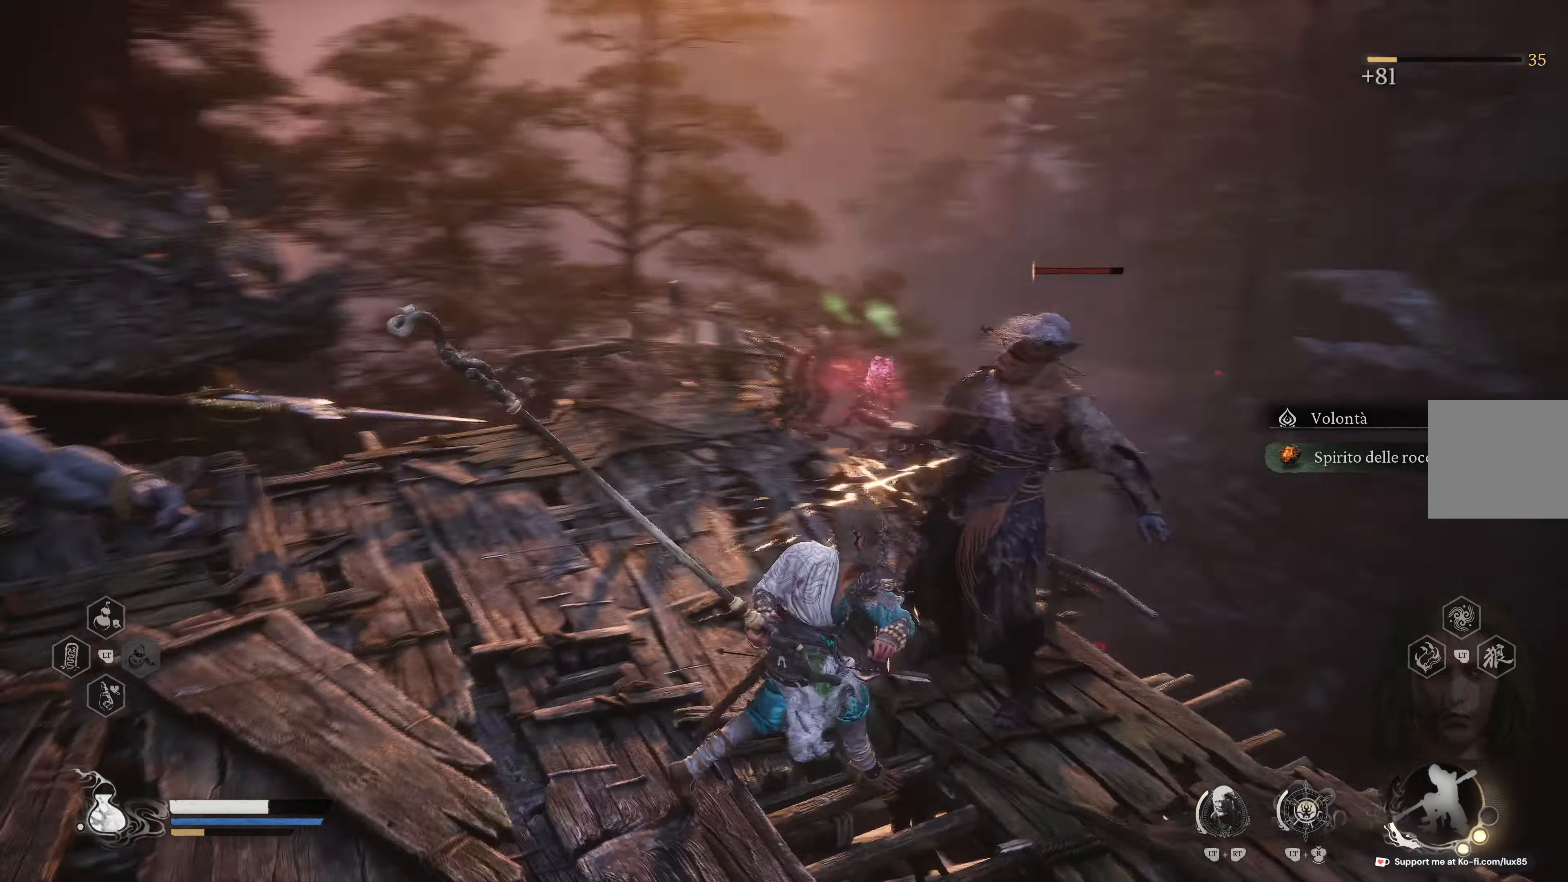
{"buttons": [], "left_stick": "up", "right_stick": "center", "events": [[167, "right_stick", "center"]]}
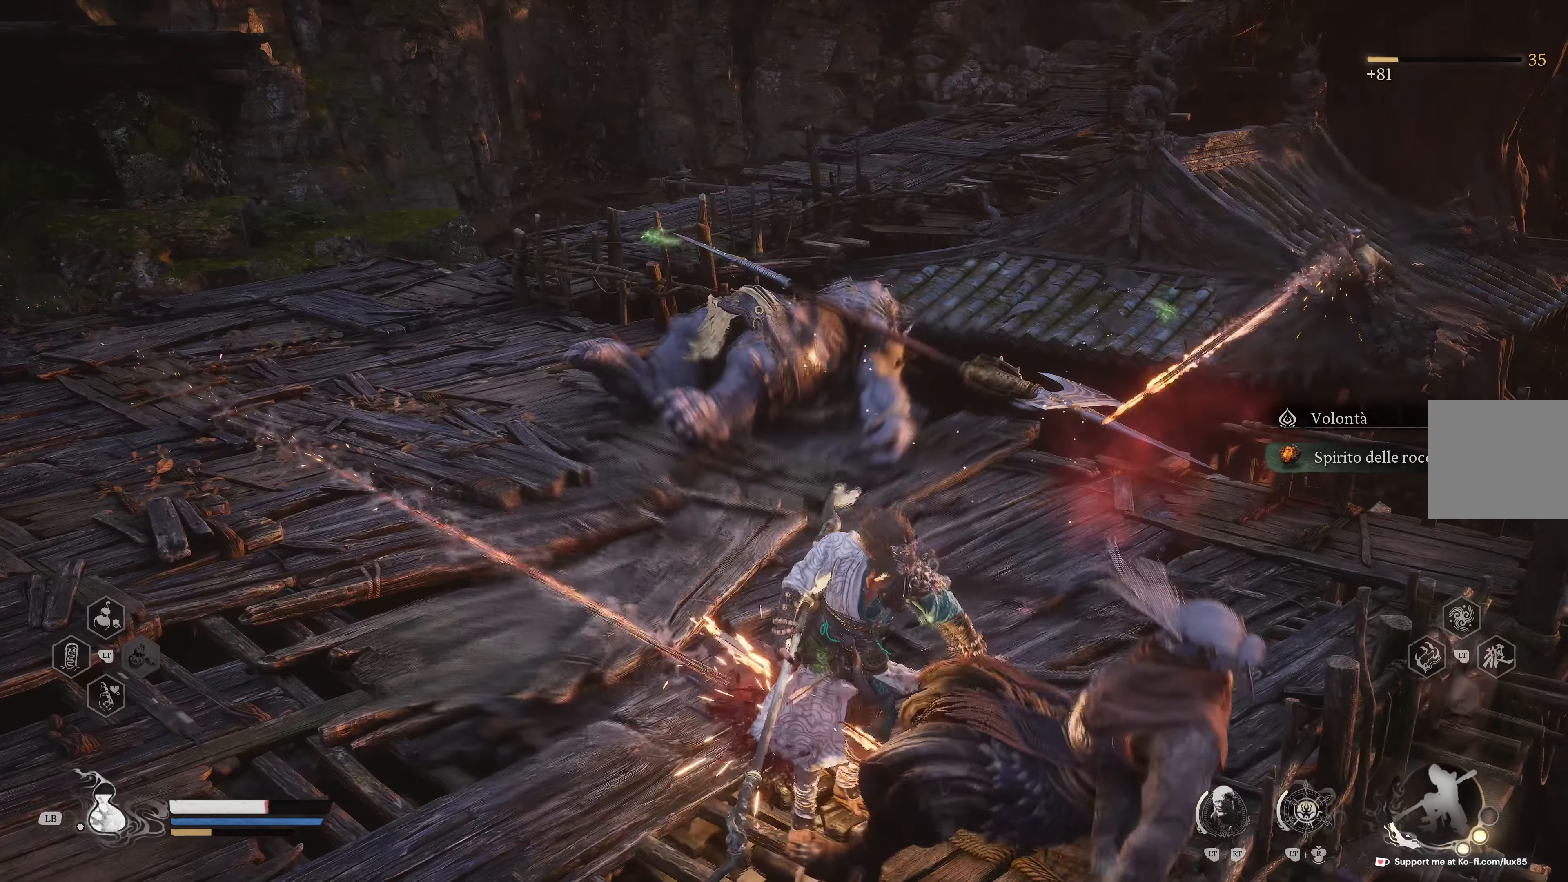
{"buttons": ["B"], "left_stick": "up-left", "right_stick": "center", "events": [[17, "R1", "down"], [67, "left_stick", "up-right"], [83, "right_stick", "down-left"], [117, "R1", "up"], [183, "left_stick", "up"], [183, "right_stick", "center"], [300, "R1", "down"], [317, "B", "down"], [383, "R1", "up"], [383, "left_stick", "up-left"], [400, "B", "up"], [483, "B", "down"]]}
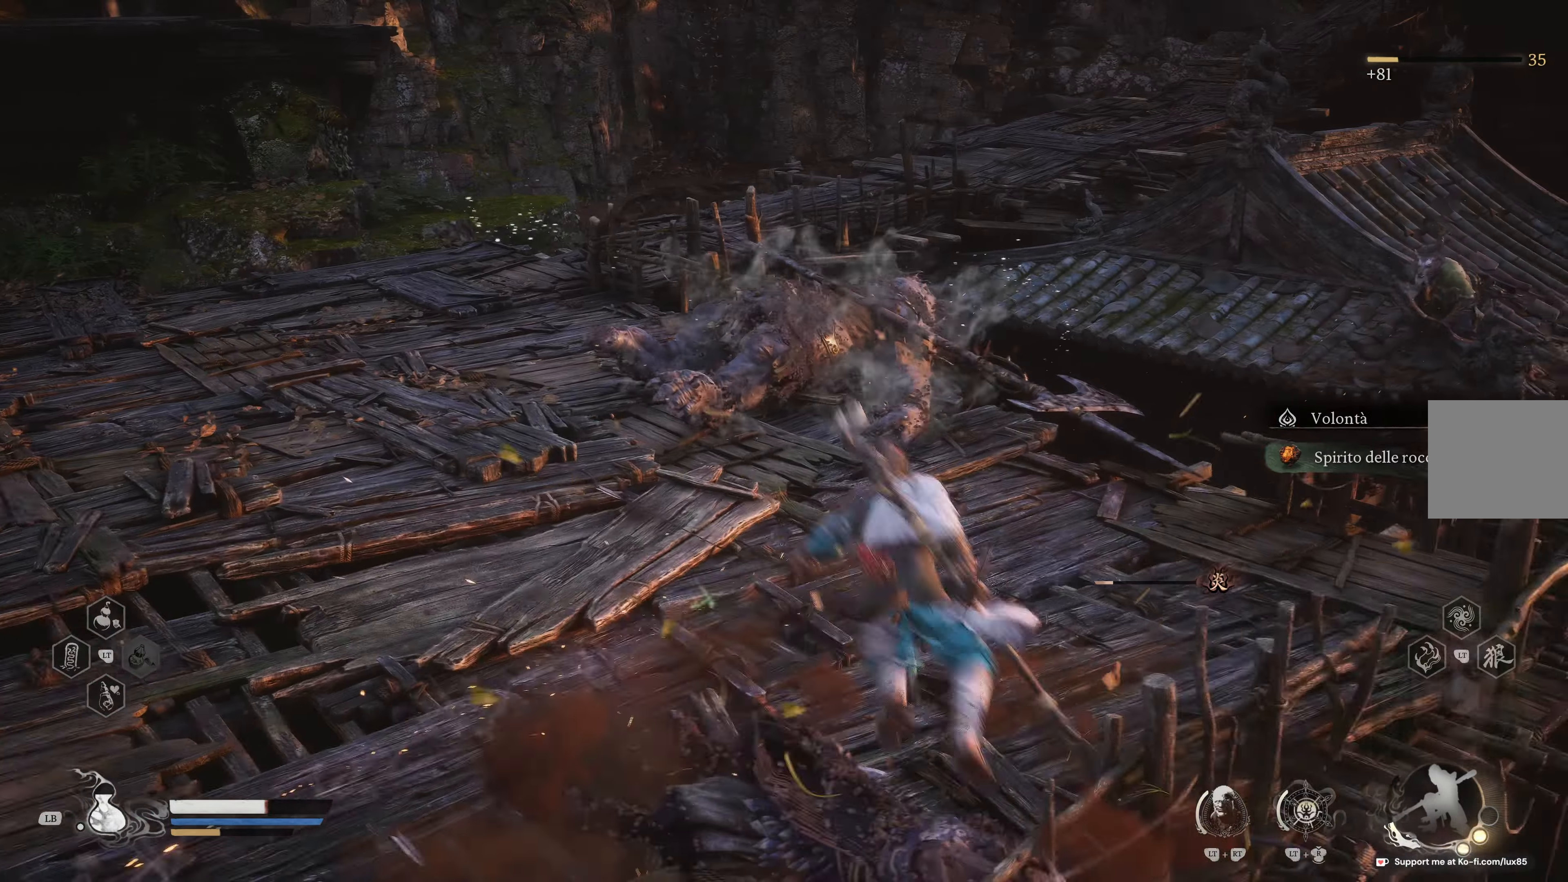
{"buttons": [], "left_stick": "up-left", "right_stick": "left", "events": [[83, "B", "up"], [417, "right_stick", "left"]]}
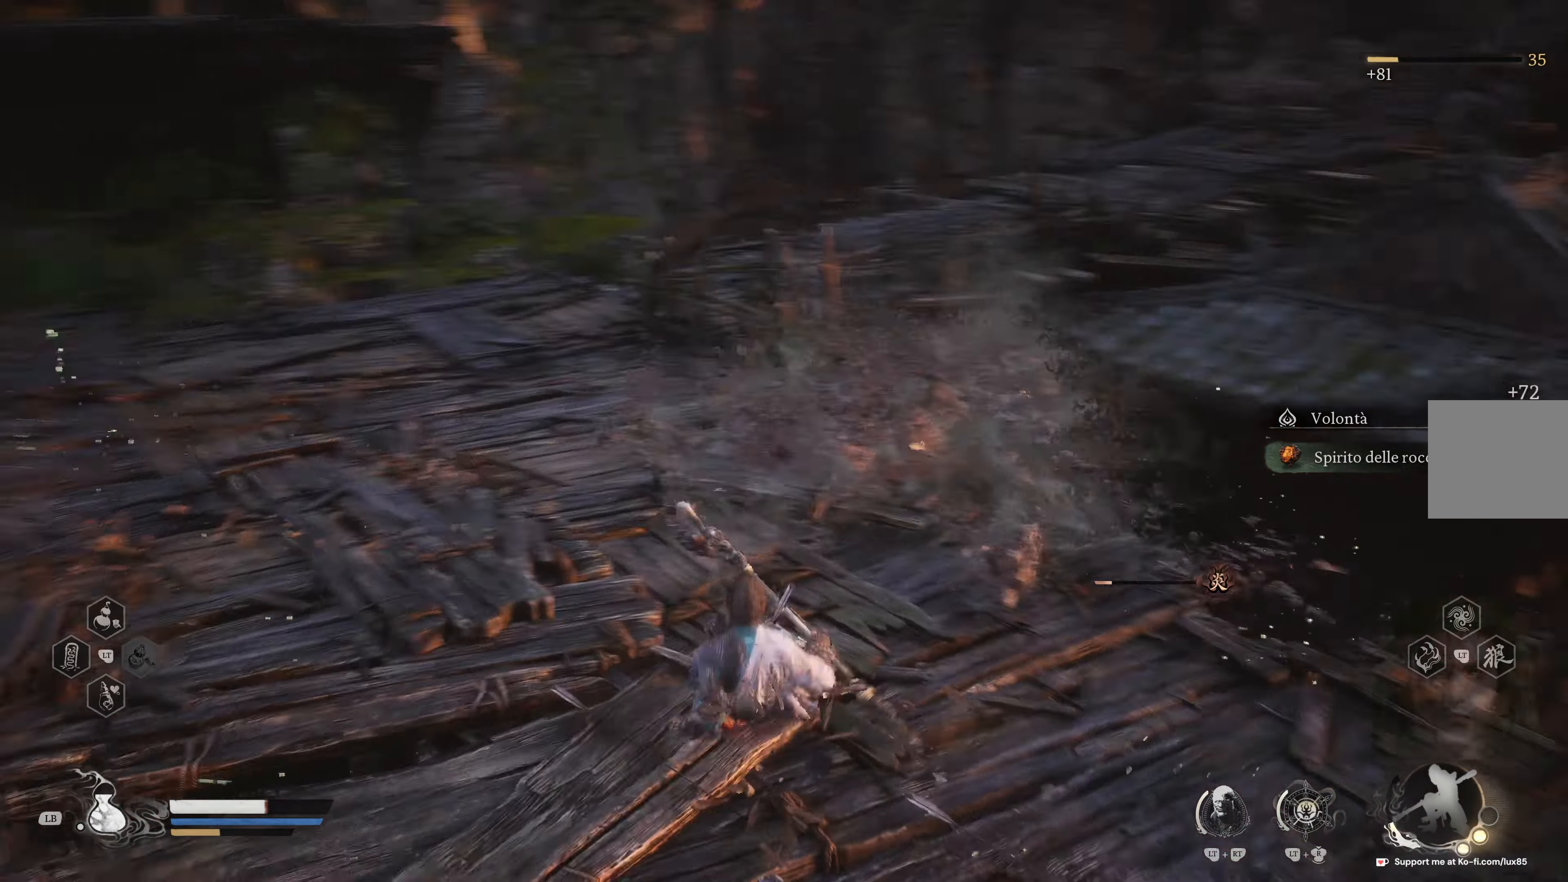
{"buttons": [], "left_stick": "up", "right_stick": "up", "events": [[100, "right_stick", "center"], [300, "left_stick", "up"], [483, "right_stick", "up"]]}
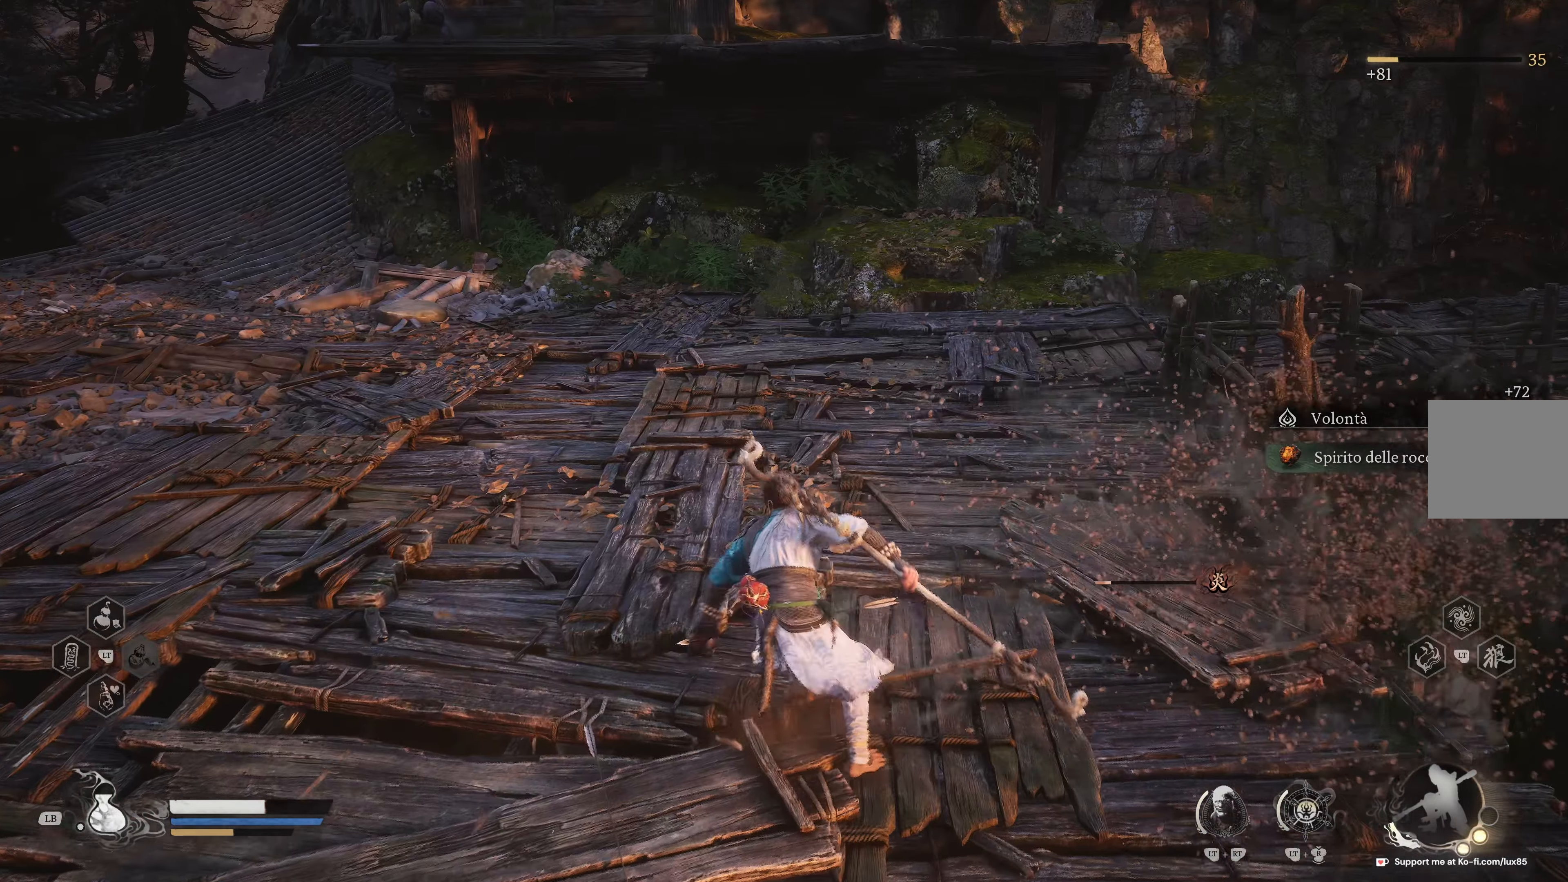
{"buttons": [], "left_stick": "up", "right_stick": "center", "events": [[167, "right_stick", "right"], [200, "L3", "down"], [317, "L3", "up"], [333, "right_stick", "center"]]}
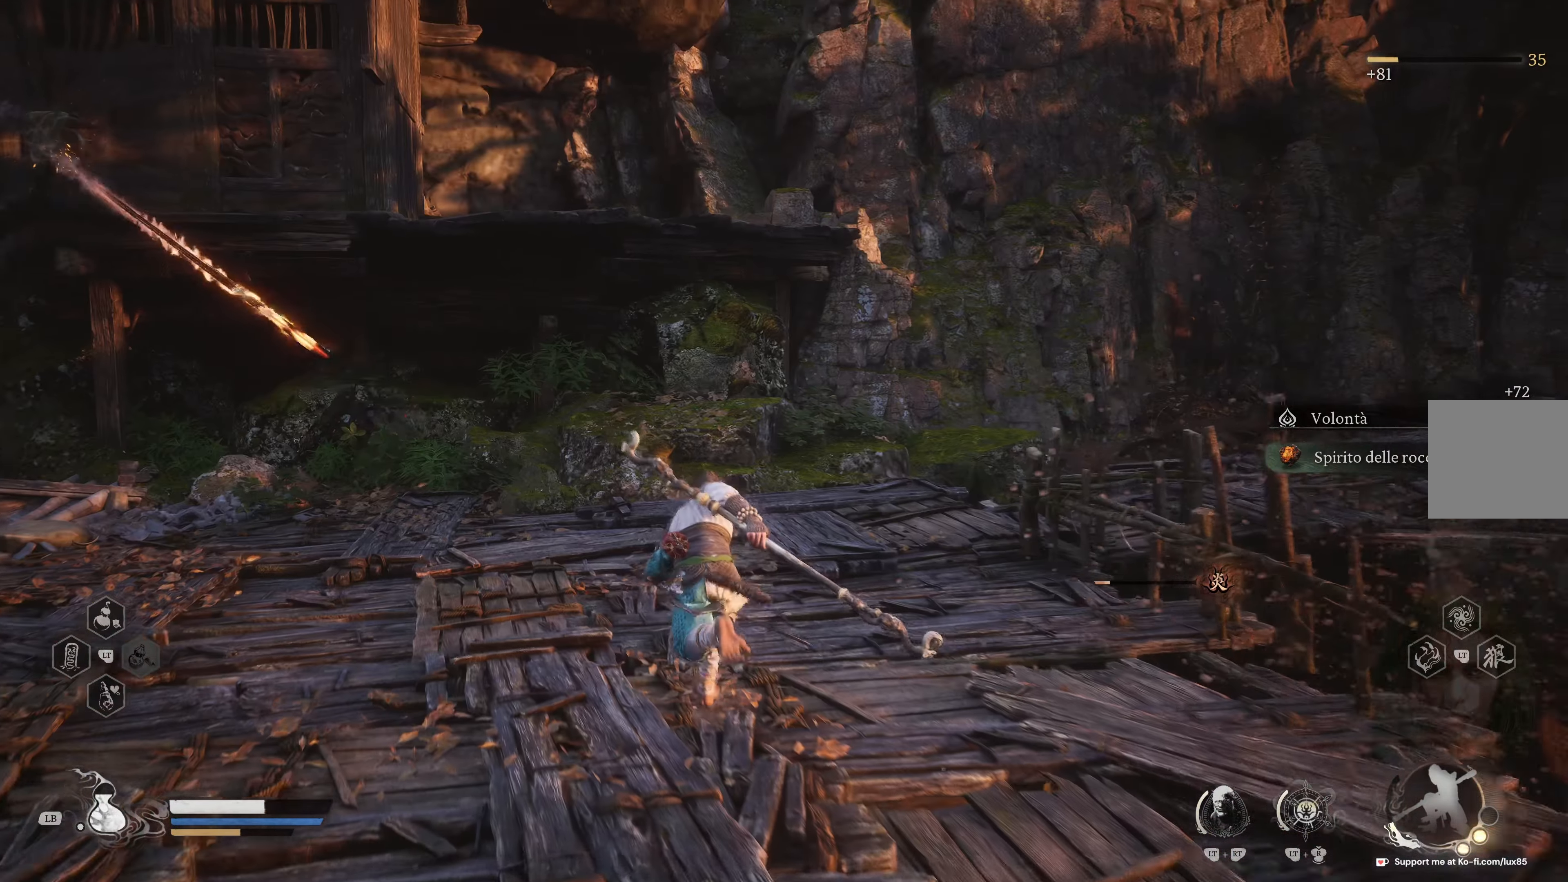
{"buttons": [], "left_stick": "up-left", "right_stick": "center", "events": [[50, "left_stick", "up-left"], [117, "right_stick", "left"], [300, "right_stick", "center"]]}
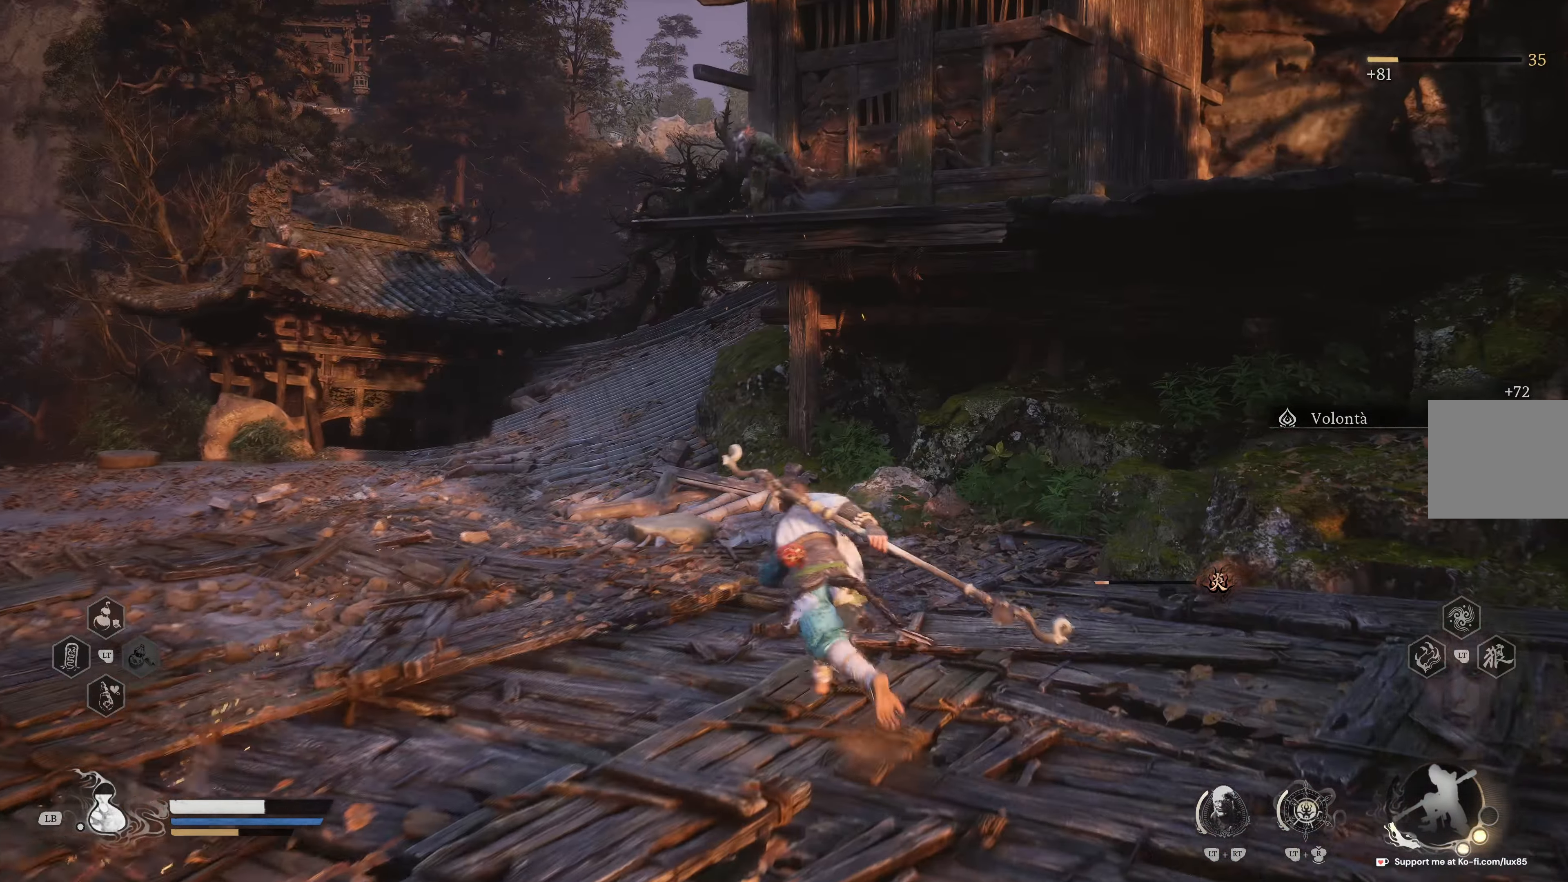
{"buttons": [], "left_stick": "up-left", "right_stick": "center", "events": [[100, "right_stick", "left"], [217, "right_stick", "center"]]}
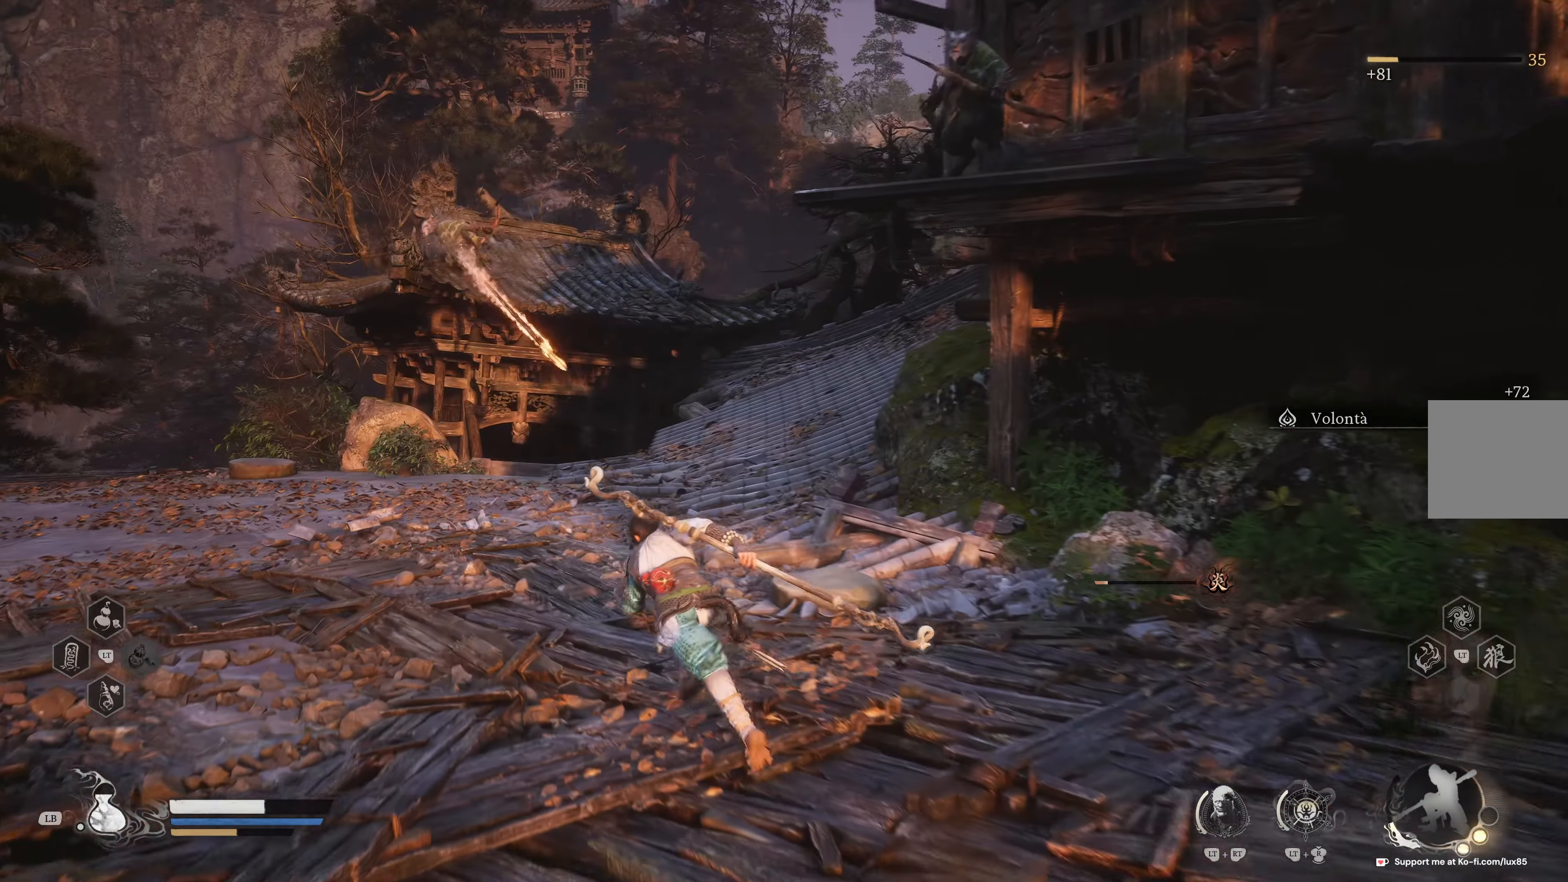
{"buttons": [], "left_stick": "up", "right_stick": "center", "events": [[83, "left_stick", "up"]]}
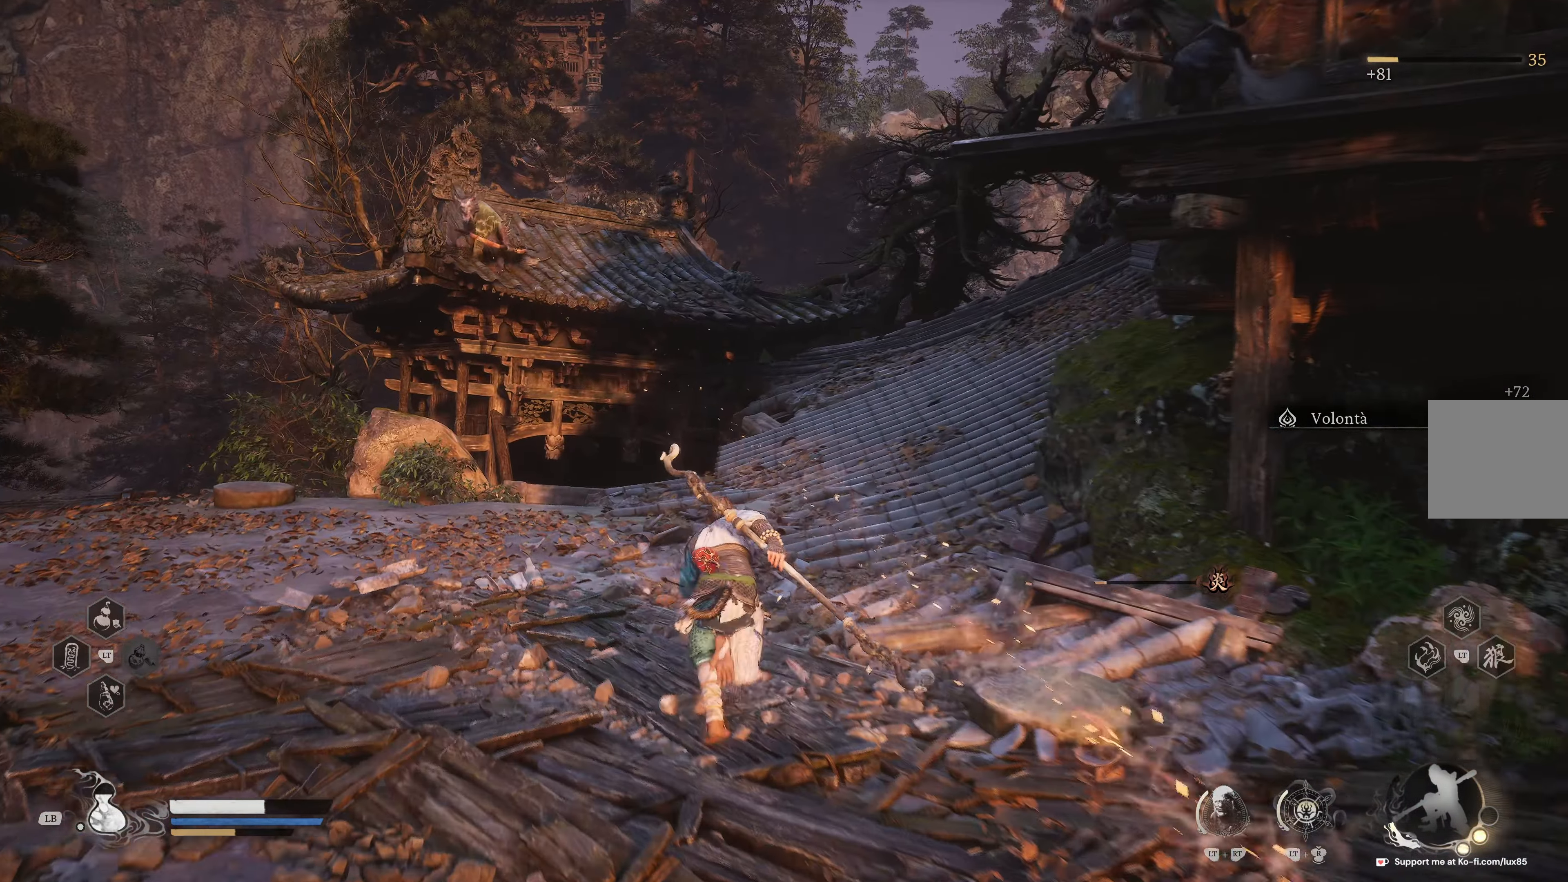
{"buttons": [], "left_stick": "up", "right_stick": "center", "events": [[283, "right_stick", "right"], [383, "right_stick", "center"]]}
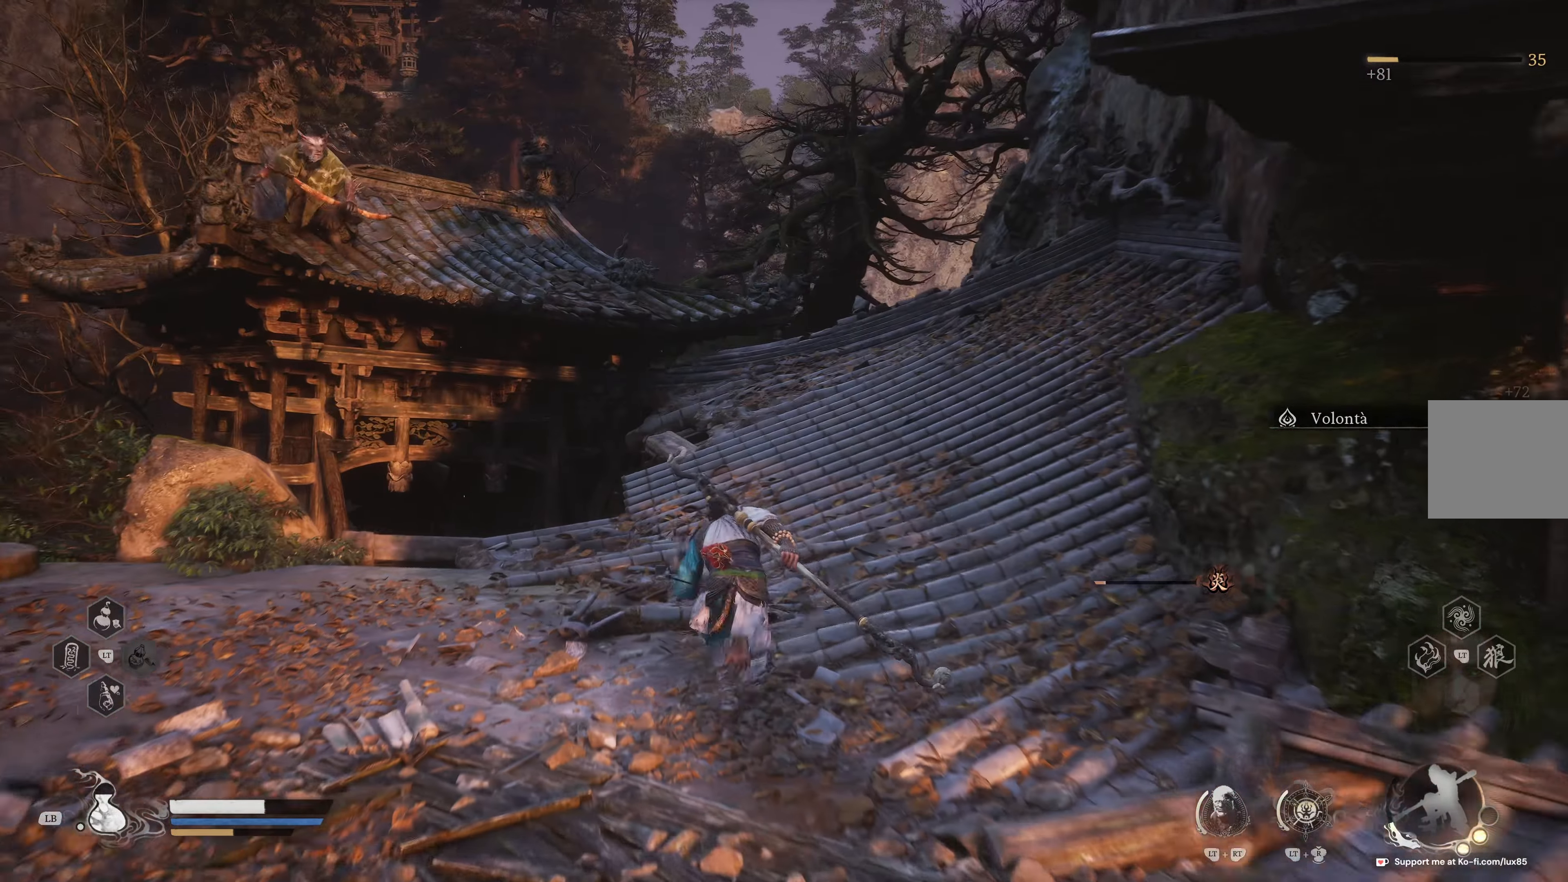
{"buttons": [], "left_stick": "up", "right_stick": "center", "events": []}
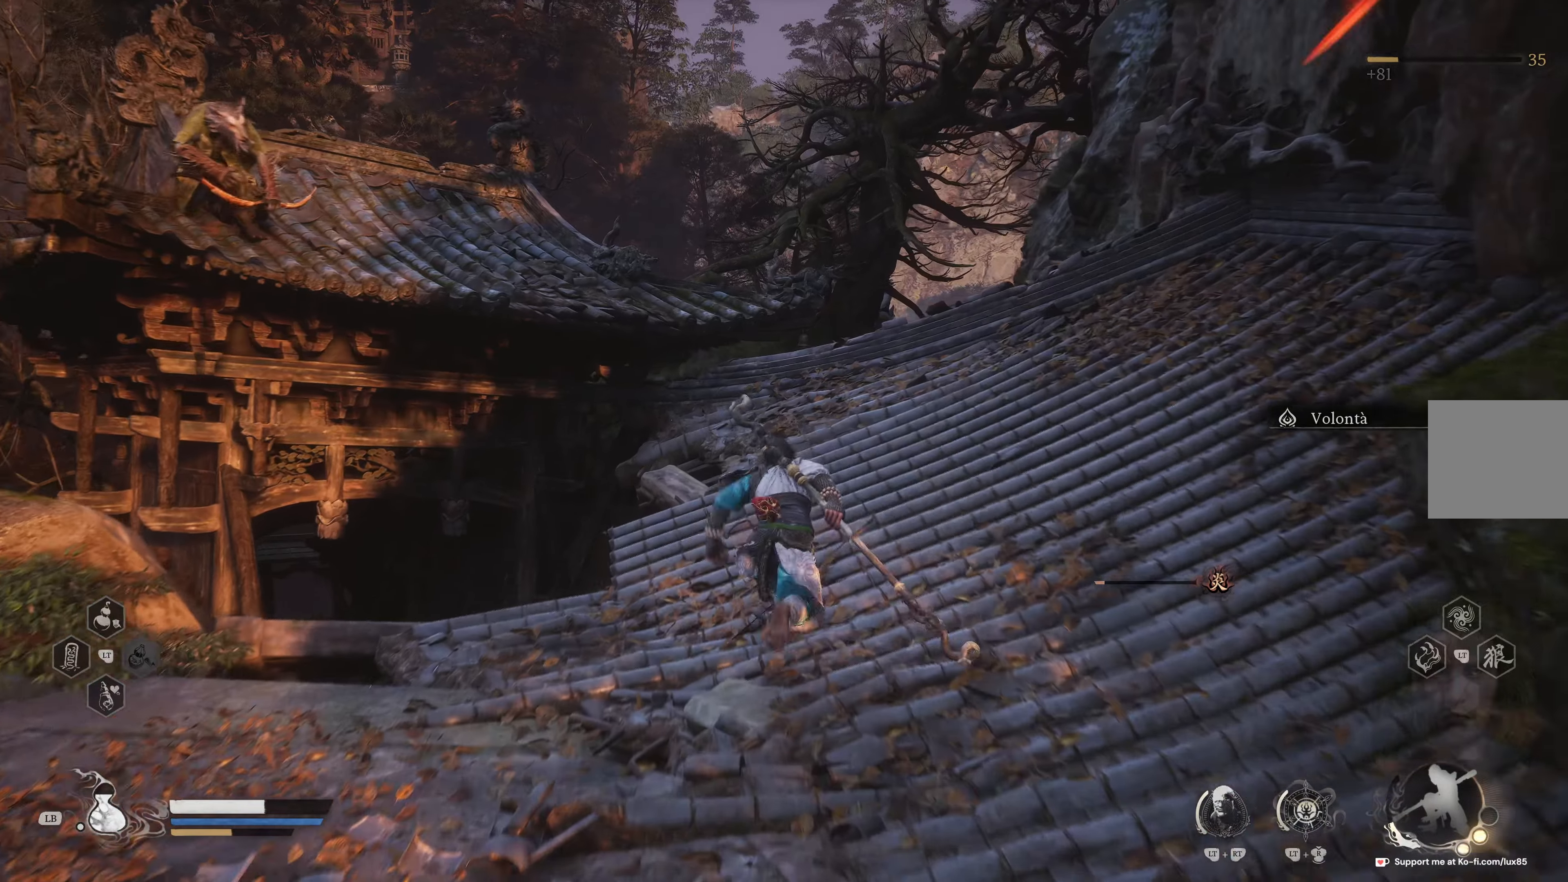
{"buttons": [], "left_stick": "up", "right_stick": "center", "events": []}
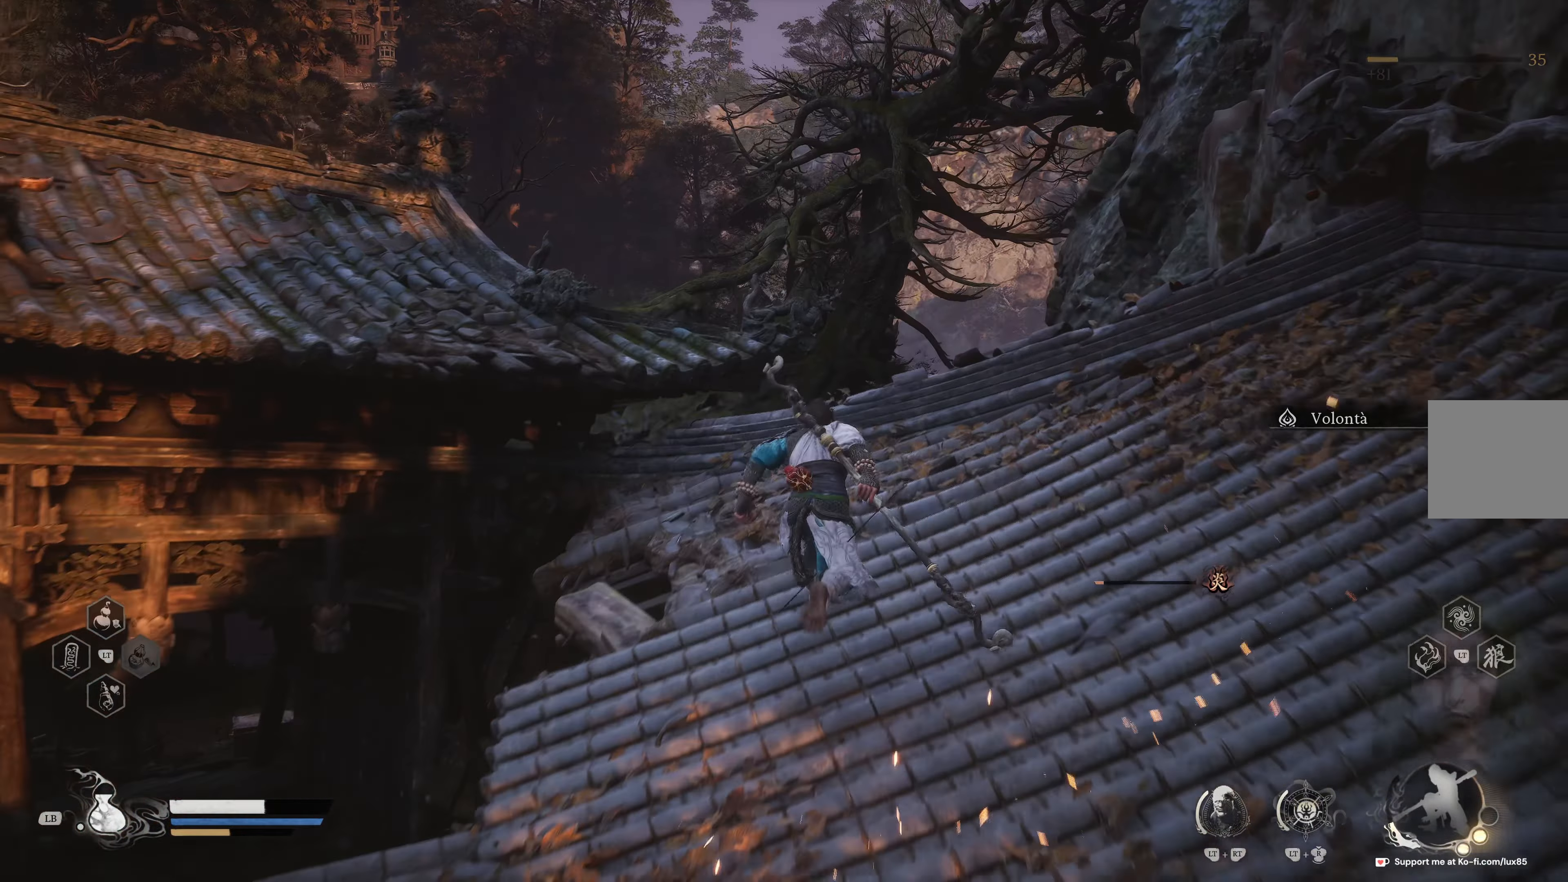
{"buttons": [], "left_stick": "up-left", "right_stick": "center", "events": [[133, "left_stick", "up-left"], [183, "A", "down"], [267, "A", "up"], [350, "A", "down"], [467, "A", "up"]]}
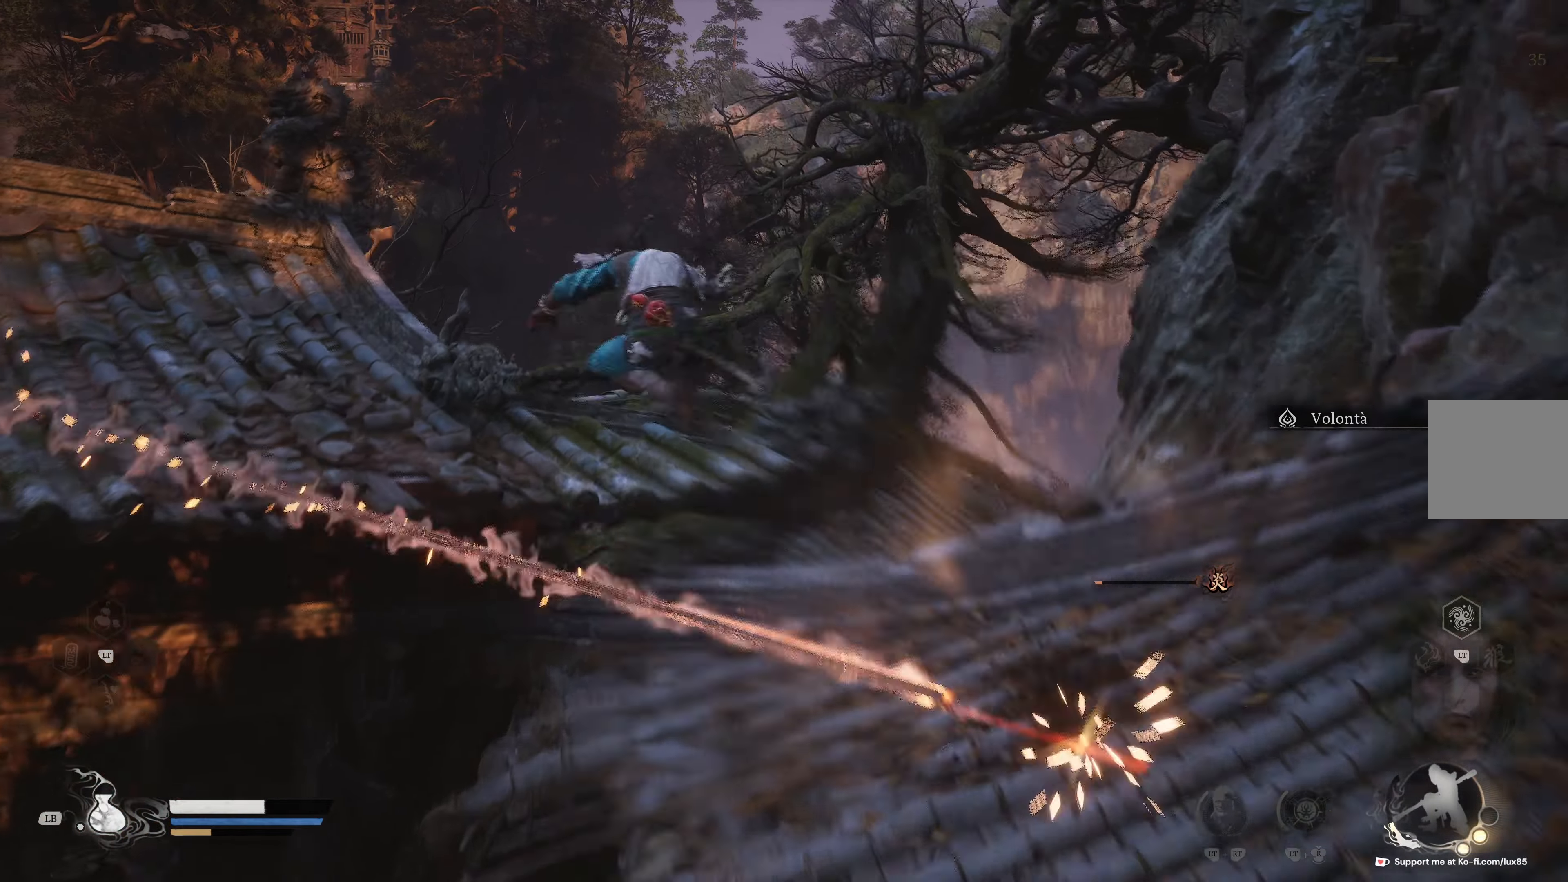
{"buttons": [], "left_stick": "up-left", "right_stick": "left", "events": [[167, "right_stick", "left"]]}
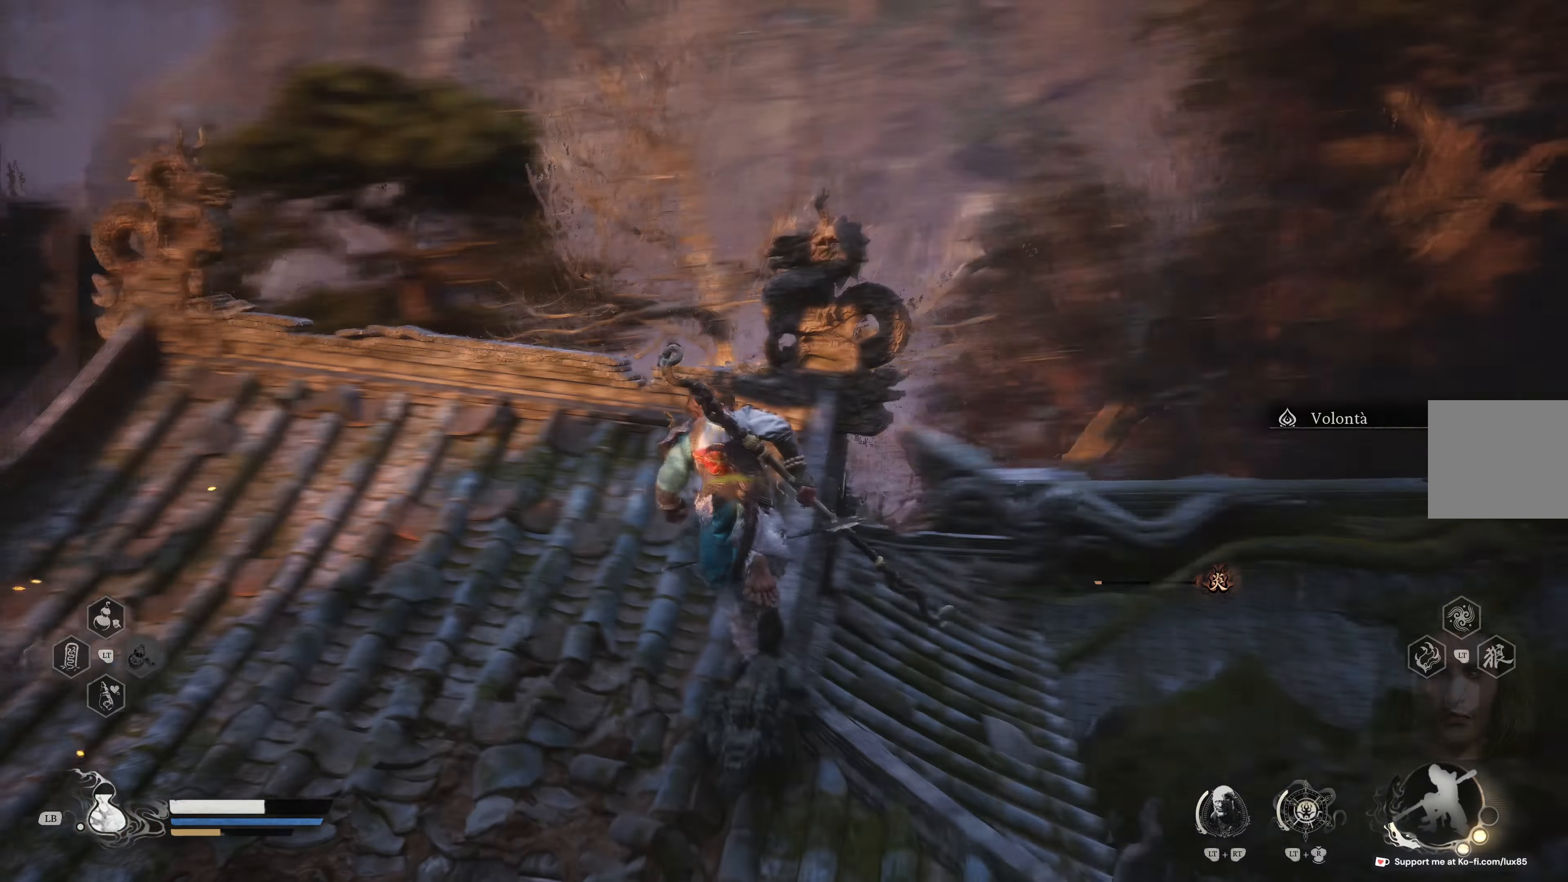
{"buttons": [], "left_stick": "up-left", "right_stick": "down", "events": [[133, "right_stick", "center"], [417, "L3", "down"], [500, "L3", "up"], [500, "right_stick", "down"]]}
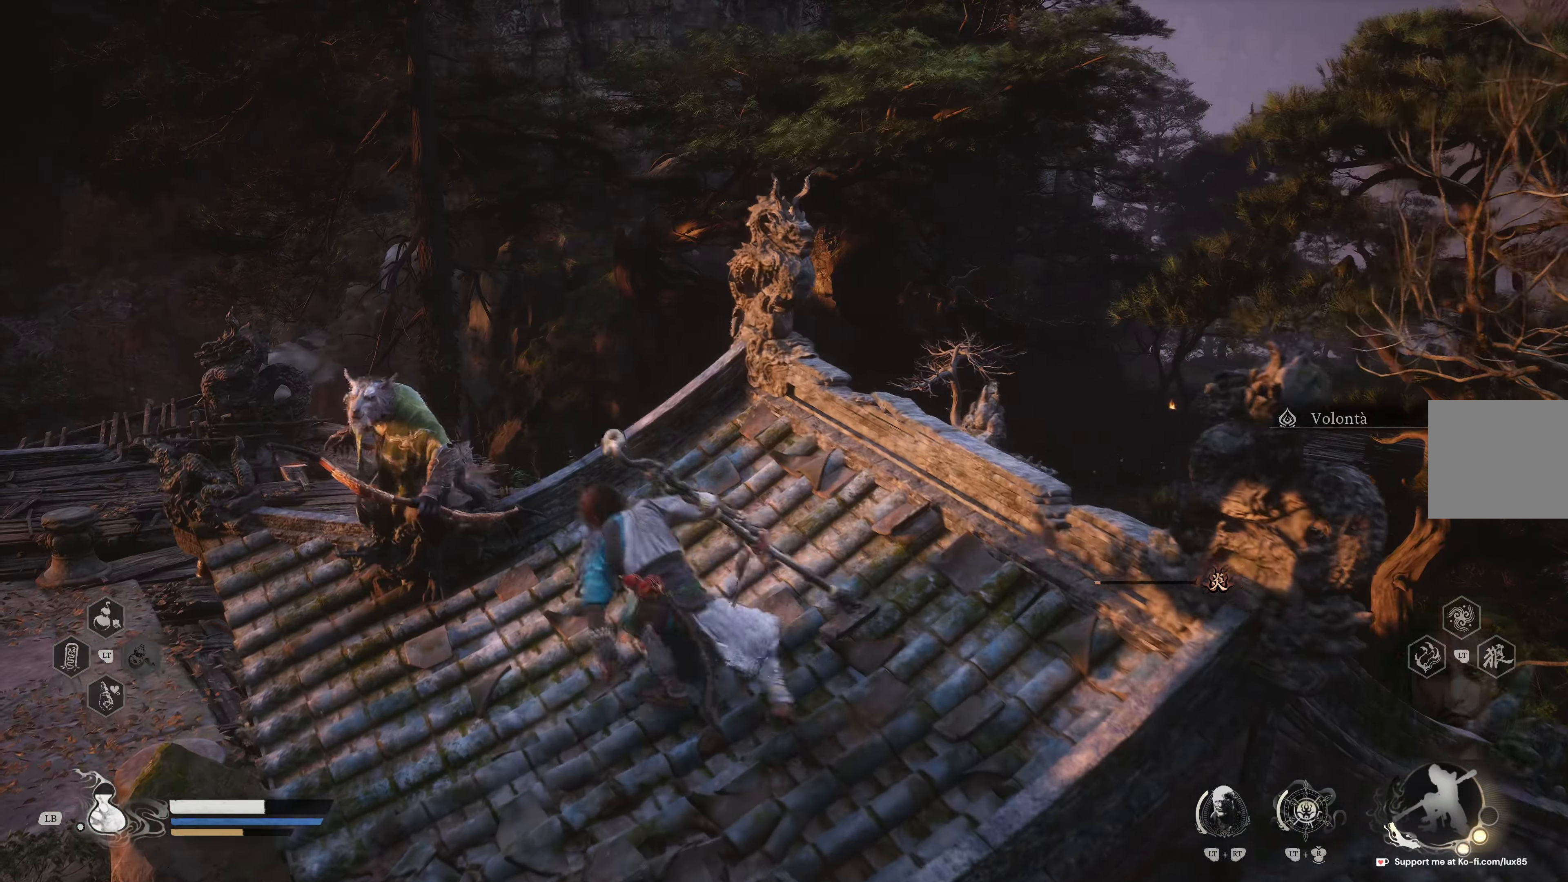
{"buttons": [], "left_stick": "up", "right_stick": "down-left", "events": [[117, "R1", "down"], [117, "right_stick", "up-left"], [167, "left_stick", "up"], [250, "right_stick", "center"], [267, "R1", "up"], [350, "R1", "down"], [350, "left_stick", "up-right"], [450, "R1", "up"], [467, "right_stick", "down-left"], [483, "left_stick", "up"]]}
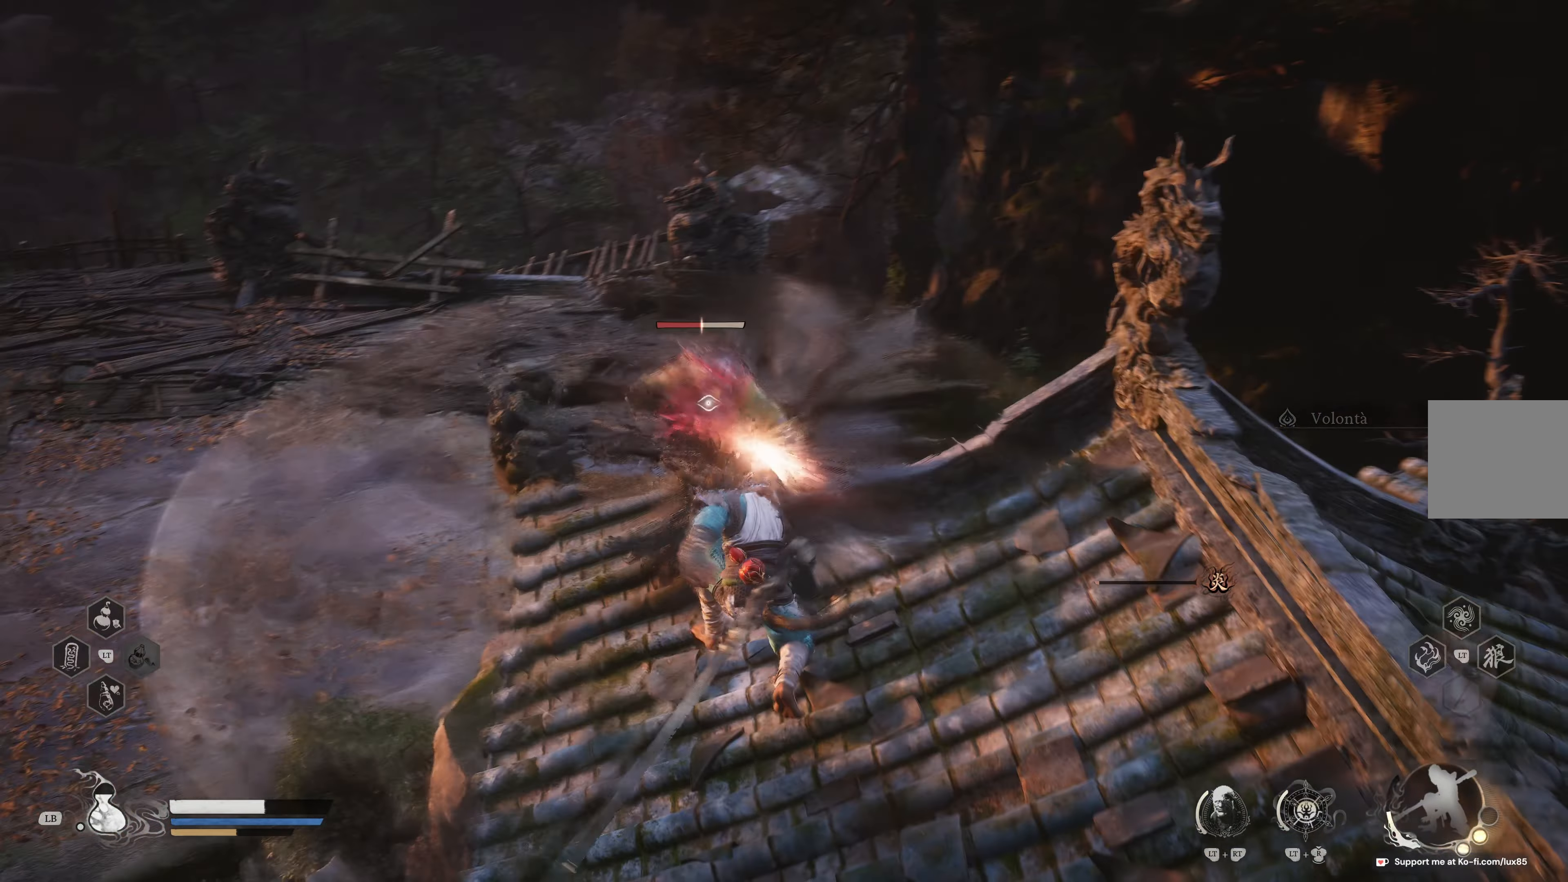
{"buttons": [], "left_stick": "center", "right_stick": "center", "events": [[17, "R1", "down"], [100, "R1", "up"], [100, "right_stick", "center"], [183, "R1", "down"], [267, "R1", "up"], [350, "R1", "down"], [383, "left_stick", "center"], [433, "R1", "up"]]}
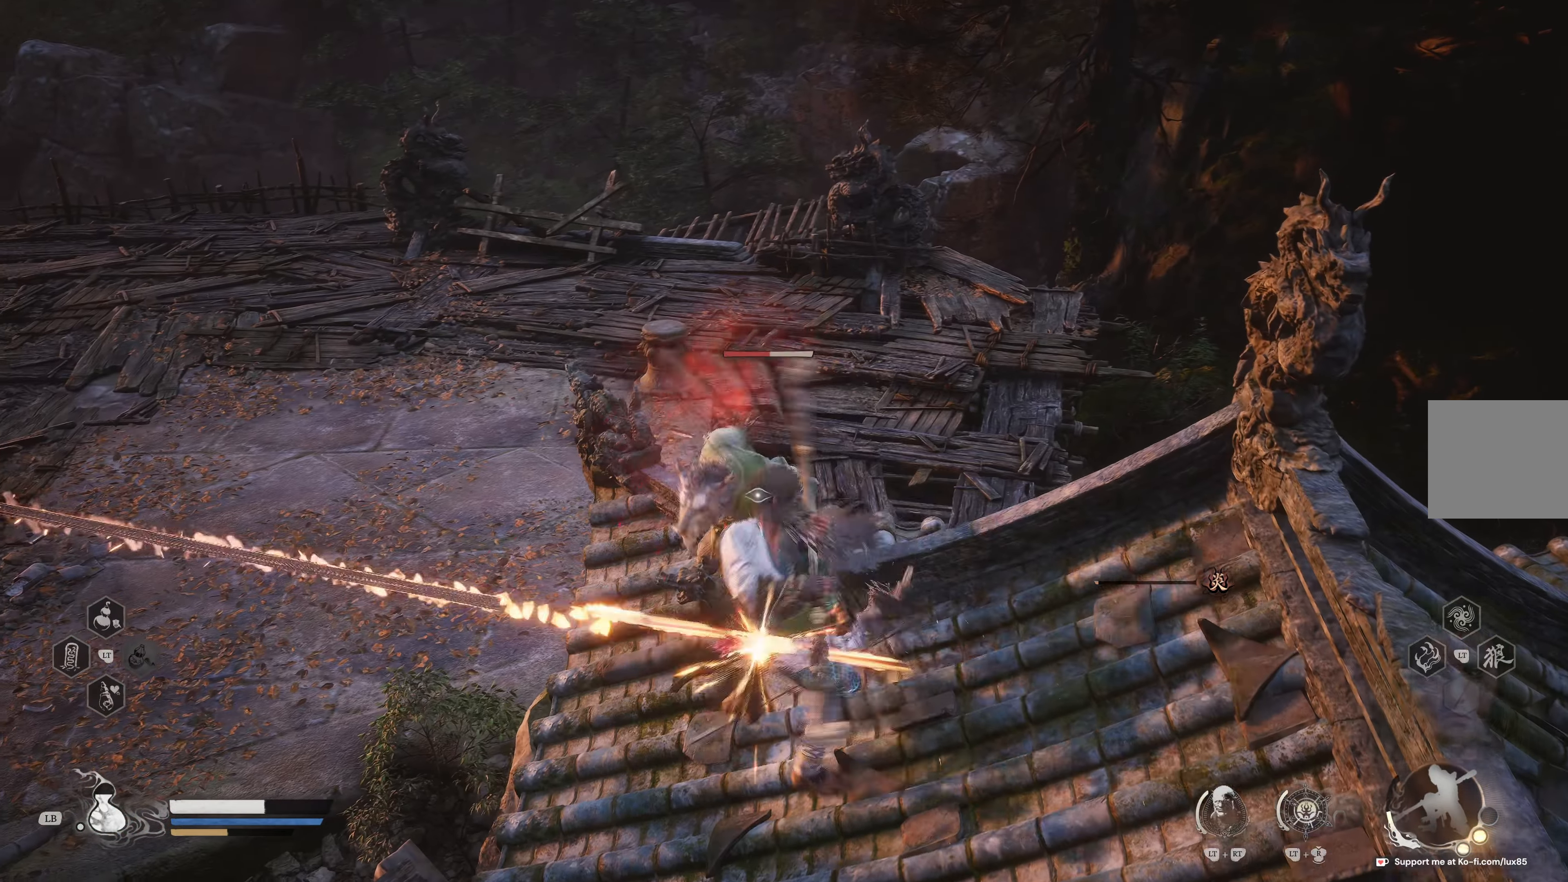
{"buttons": ["R1"], "left_stick": "up", "right_stick": "center", "events": [[17, "R1", "down"], [67, "left_stick", "up"], [83, "R1", "up"], [150, "R1", "down"], [267, "R1", "up"], [333, "R1", "down"], [417, "R1", "up"], [500, "R1", "down"]]}
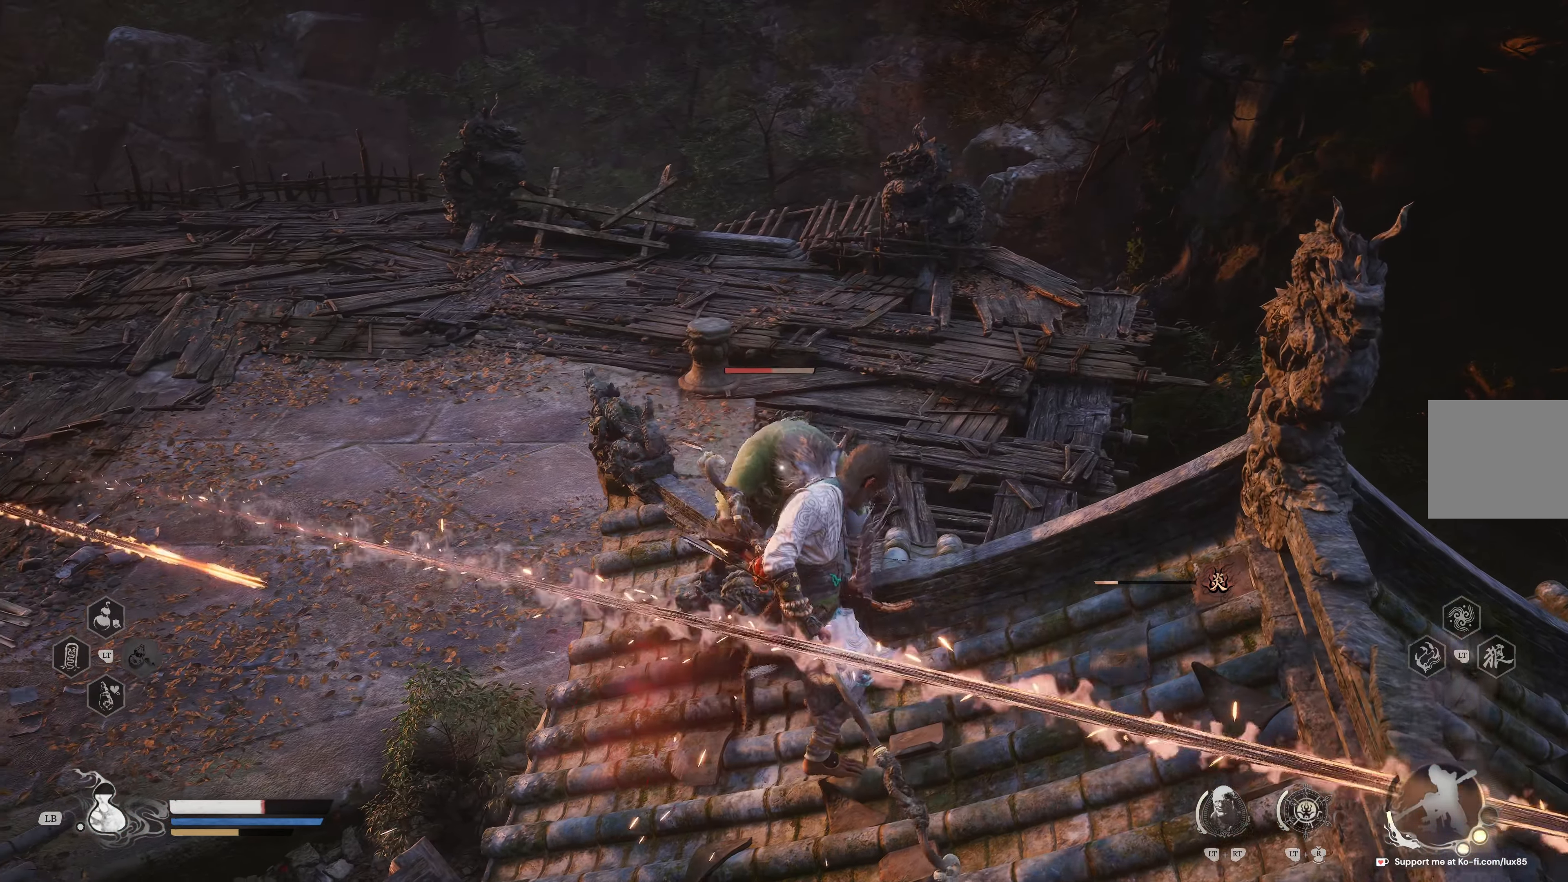
{"buttons": [], "left_stick": "up", "right_stick": "center", "events": [[67, "left_stick", "up-right"], [100, "R1", "up"], [183, "R1", "down"], [200, "left_stick", "up"], [267, "R1", "up"], [350, "R1", "down"], [450, "R1", "up"]]}
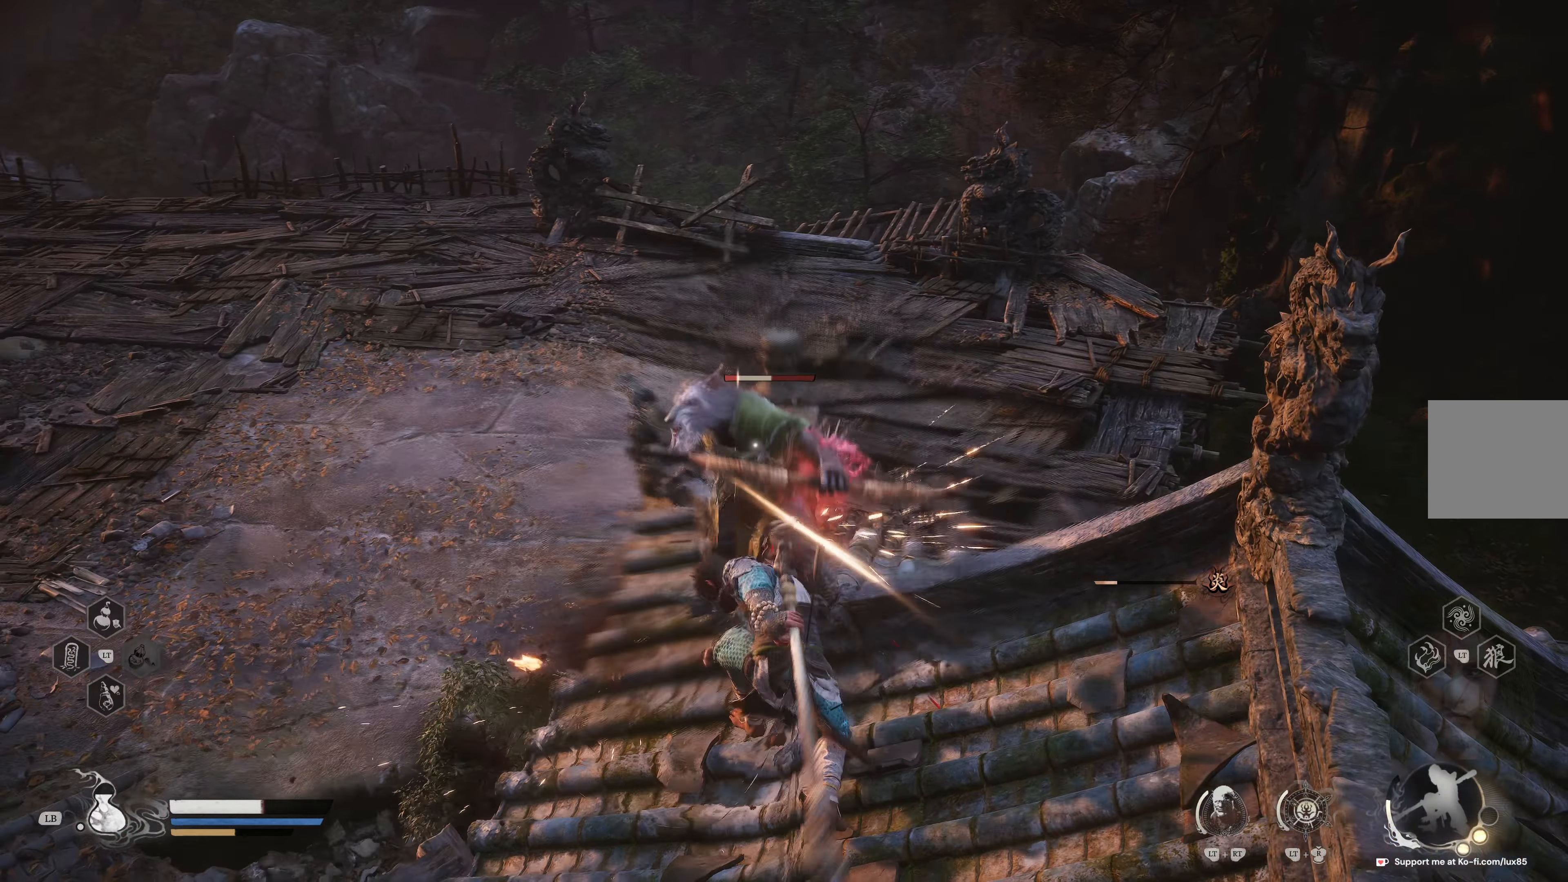
{"buttons": [], "left_stick": "up", "right_stick": "center", "events": [[17, "R1", "down"], [150, "R1", "up"], [217, "R1", "down"], [333, "R1", "up"], [367, "R1", "down"], [500, "R1", "up"]]}
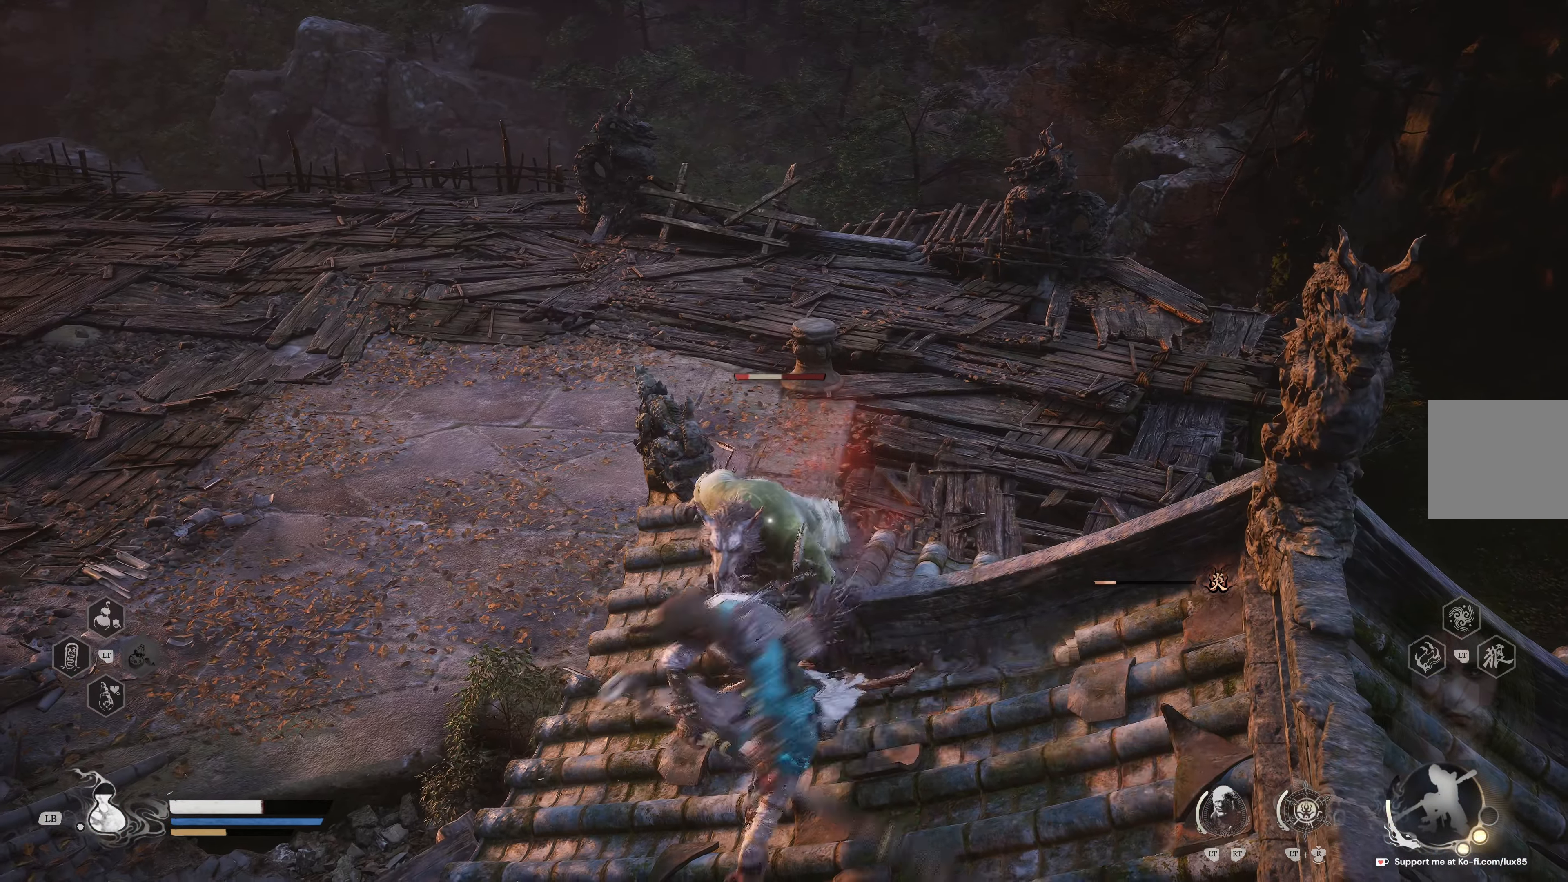
{"buttons": [], "left_stick": "center", "right_stick": "center", "events": [[33, "R1", "down"], [183, "R1", "up"], [233, "R1", "down"], [350, "R1", "up"], [433, "left_stick", "center"]]}